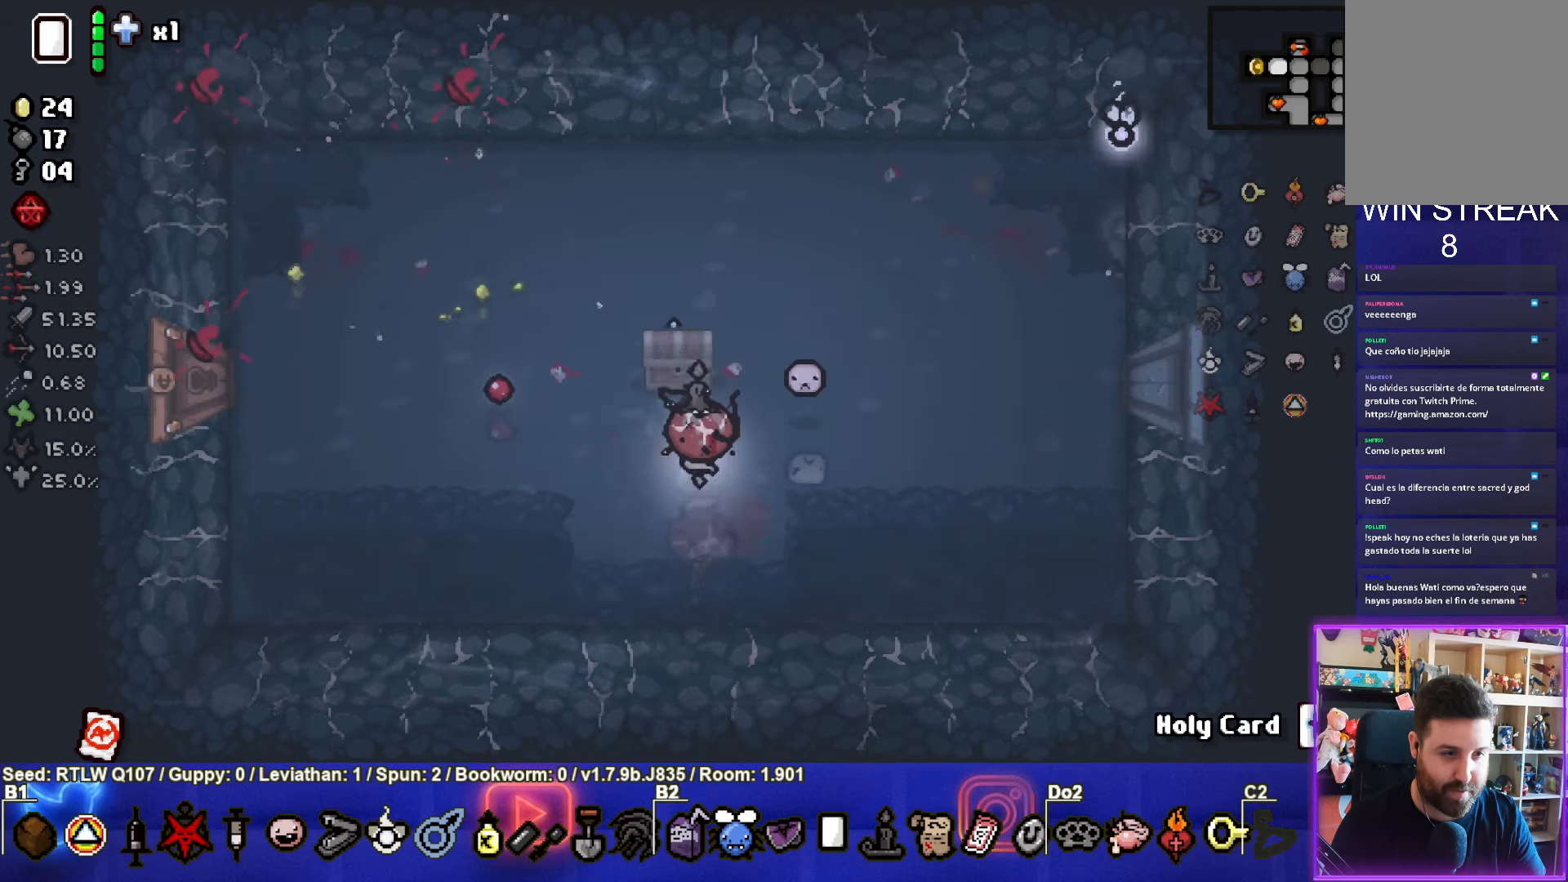
Gameplay with a controller (PlayStation layout); each line is a JSON object with the inputs held at the frame after it. "events" lists button and stick changes between this image and that frame as [ms after this image, input, new state], when the widget could be followed in between. Not read: right_stick.
{"buttons": [], "left_stick": "down-right", "events": [[67, "left_stick", "up-left"], [417, "left_stick", "down-right"]]}
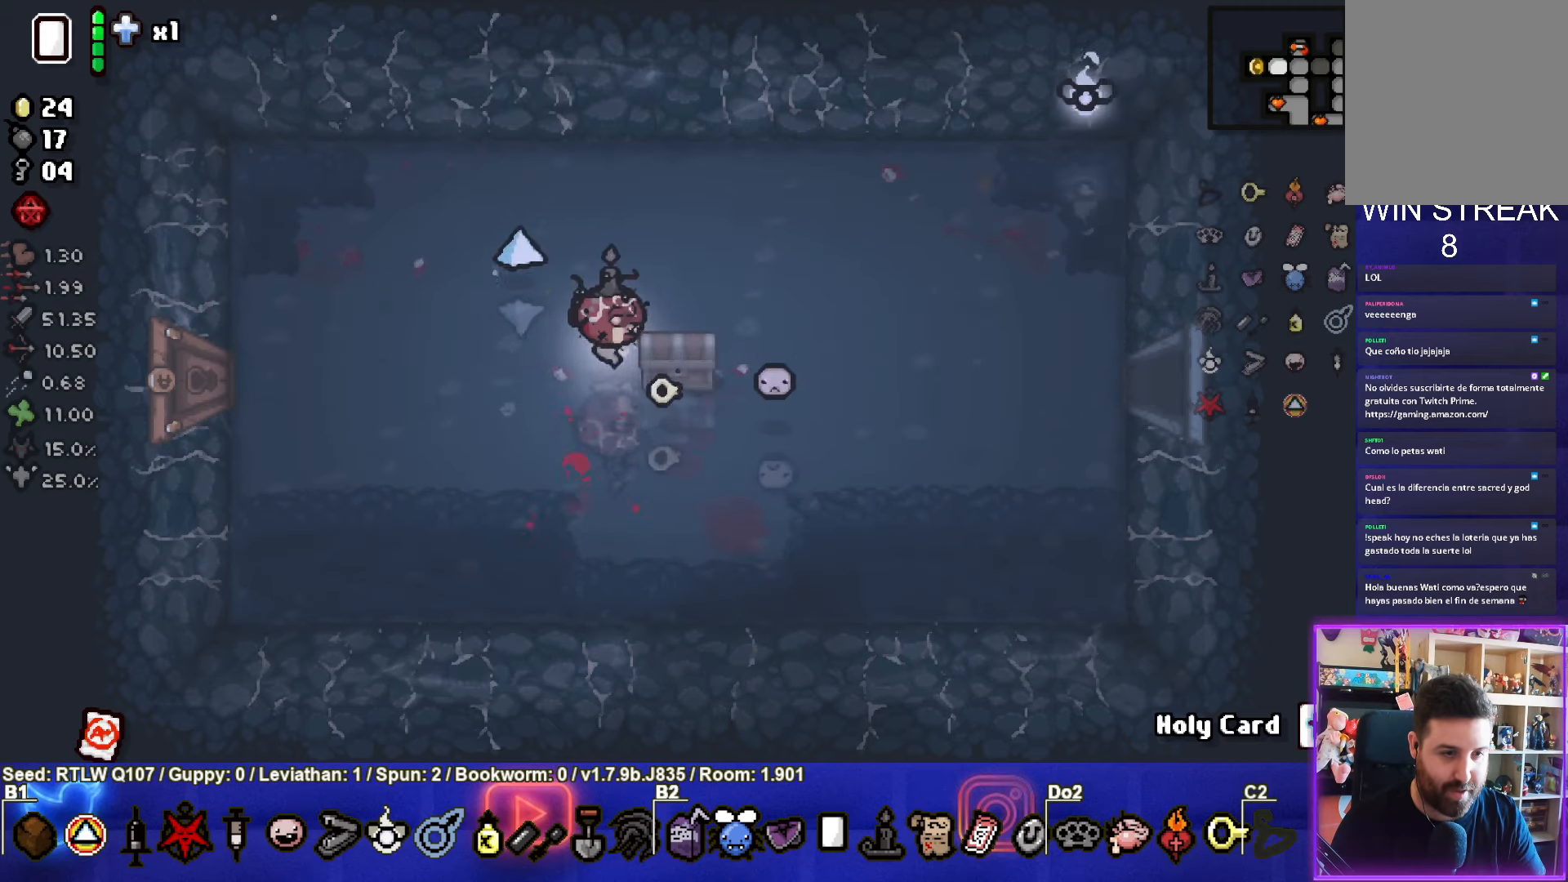
{"buttons": [], "left_stick": "center", "events": [[117, "left_stick", "center"], [167, "left_stick", "up-left"], [417, "left_stick", "center"]]}
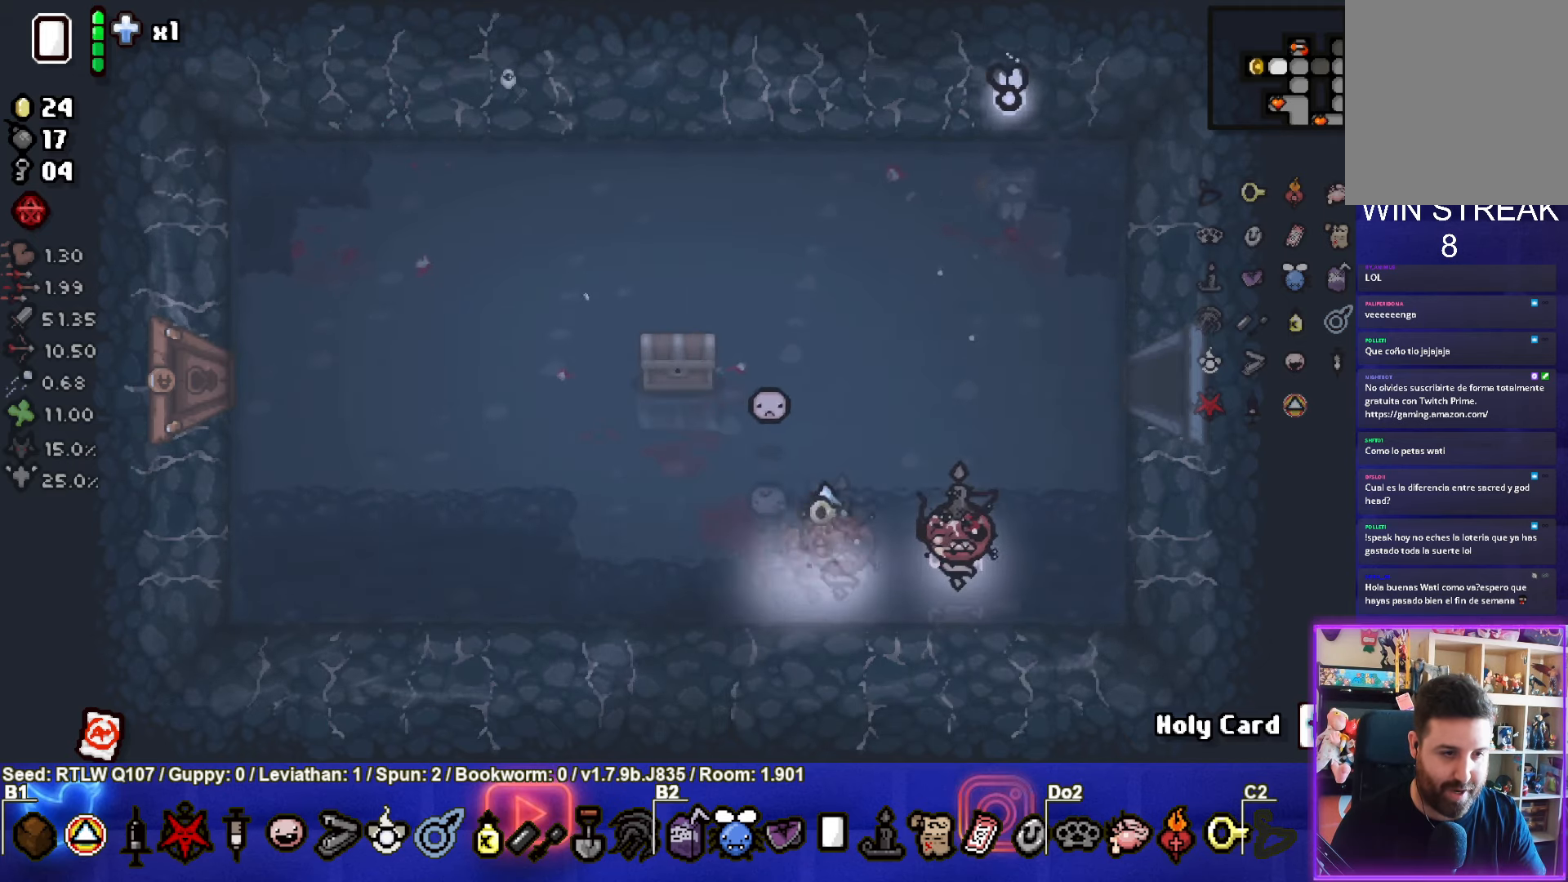
{"buttons": [], "left_stick": "up-left", "events": [[117, "left_stick", "up-left"]]}
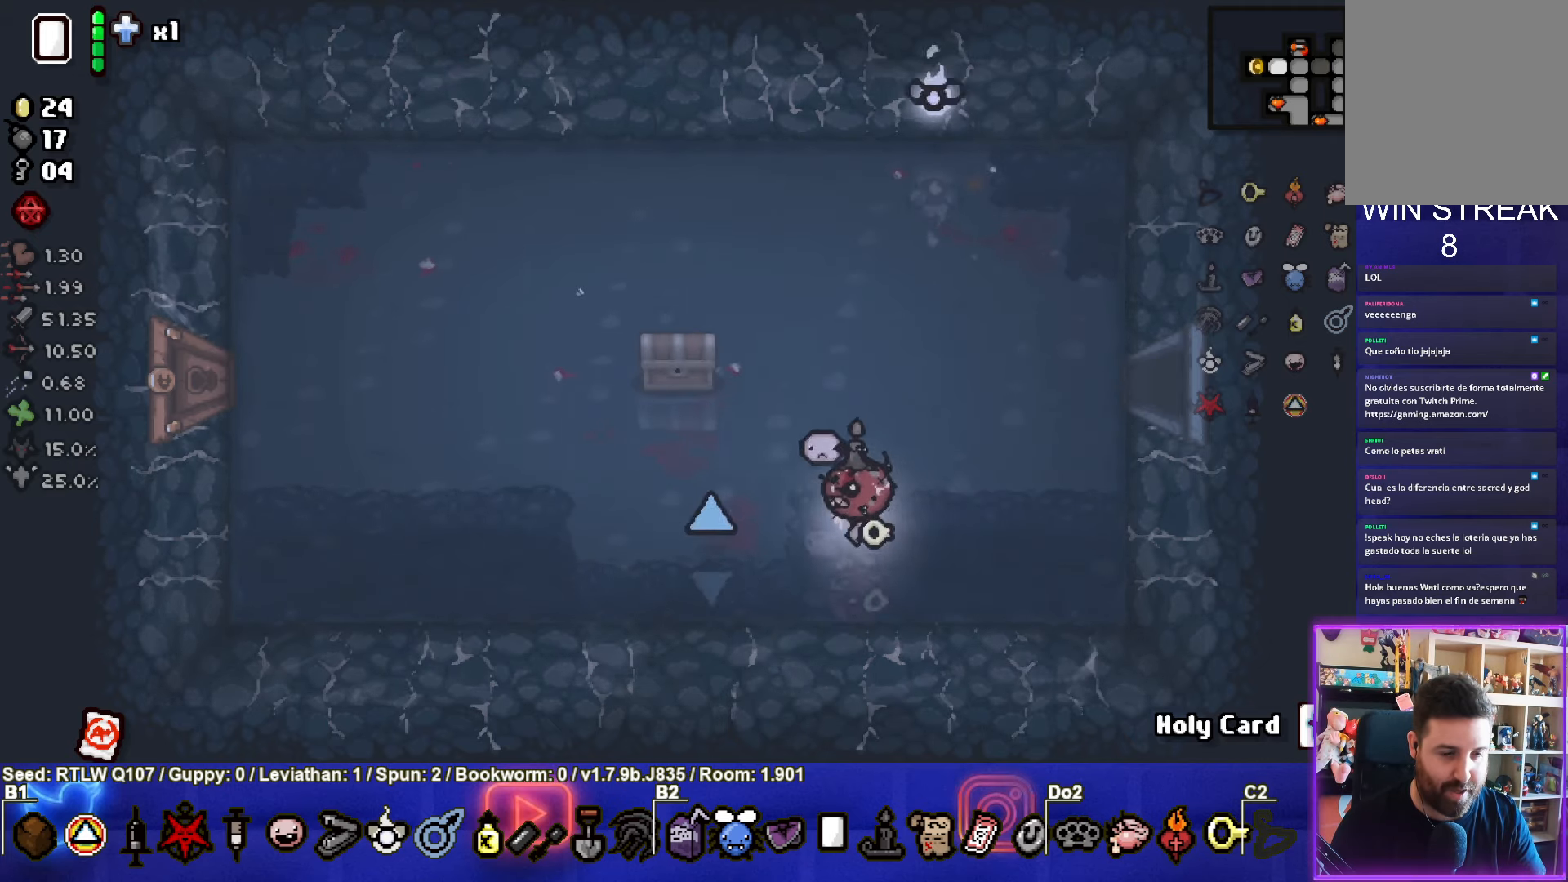
{"buttons": [], "left_stick": "left", "events": [[367, "left_stick", "left"]]}
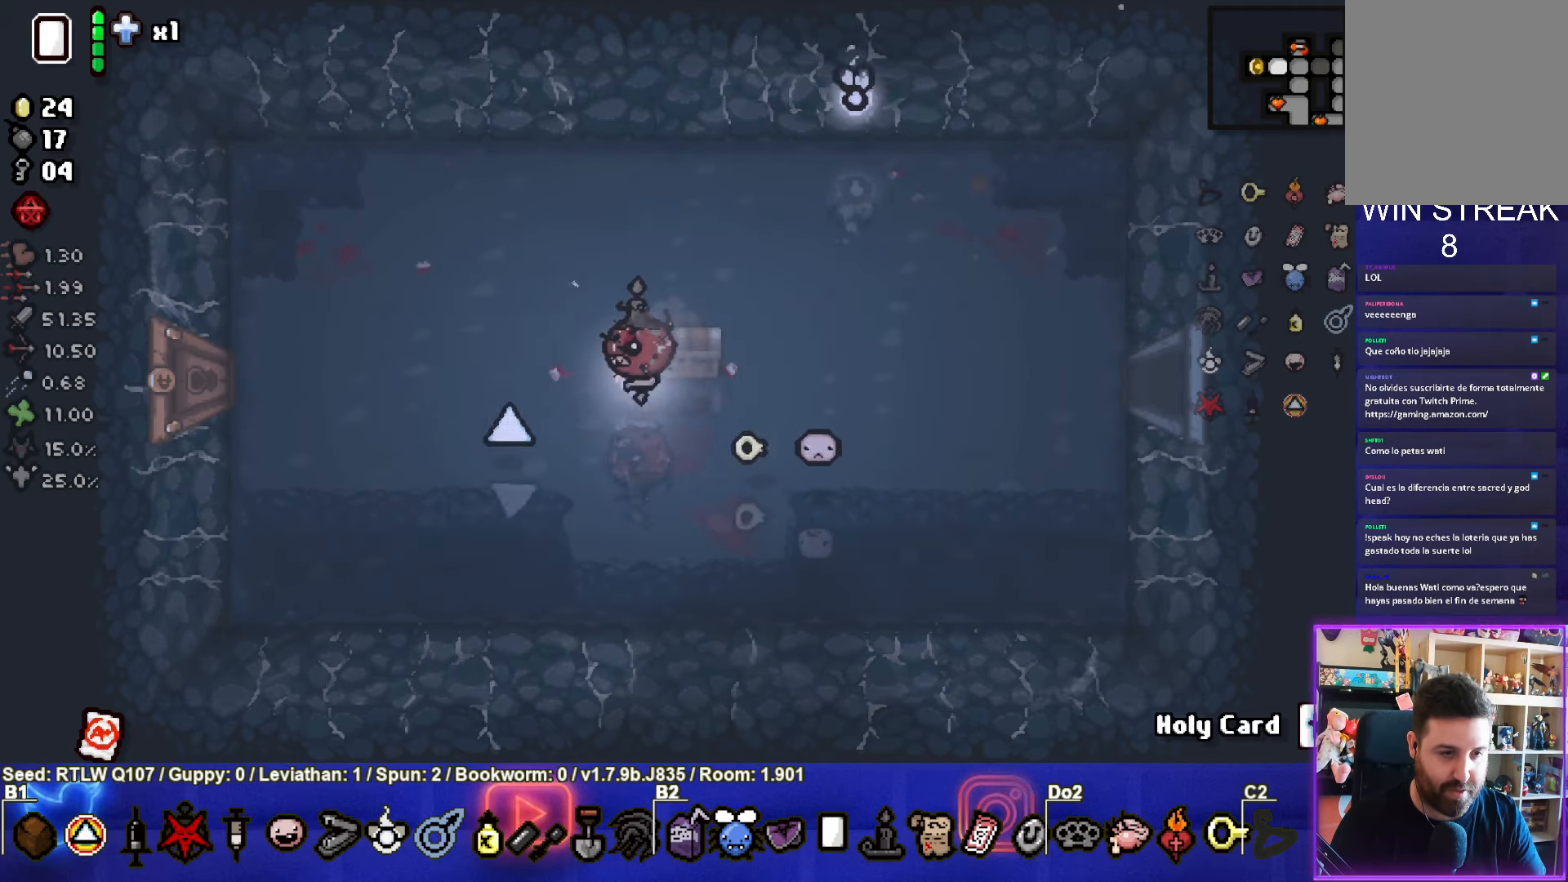
{"buttons": [], "left_stick": "left", "events": []}
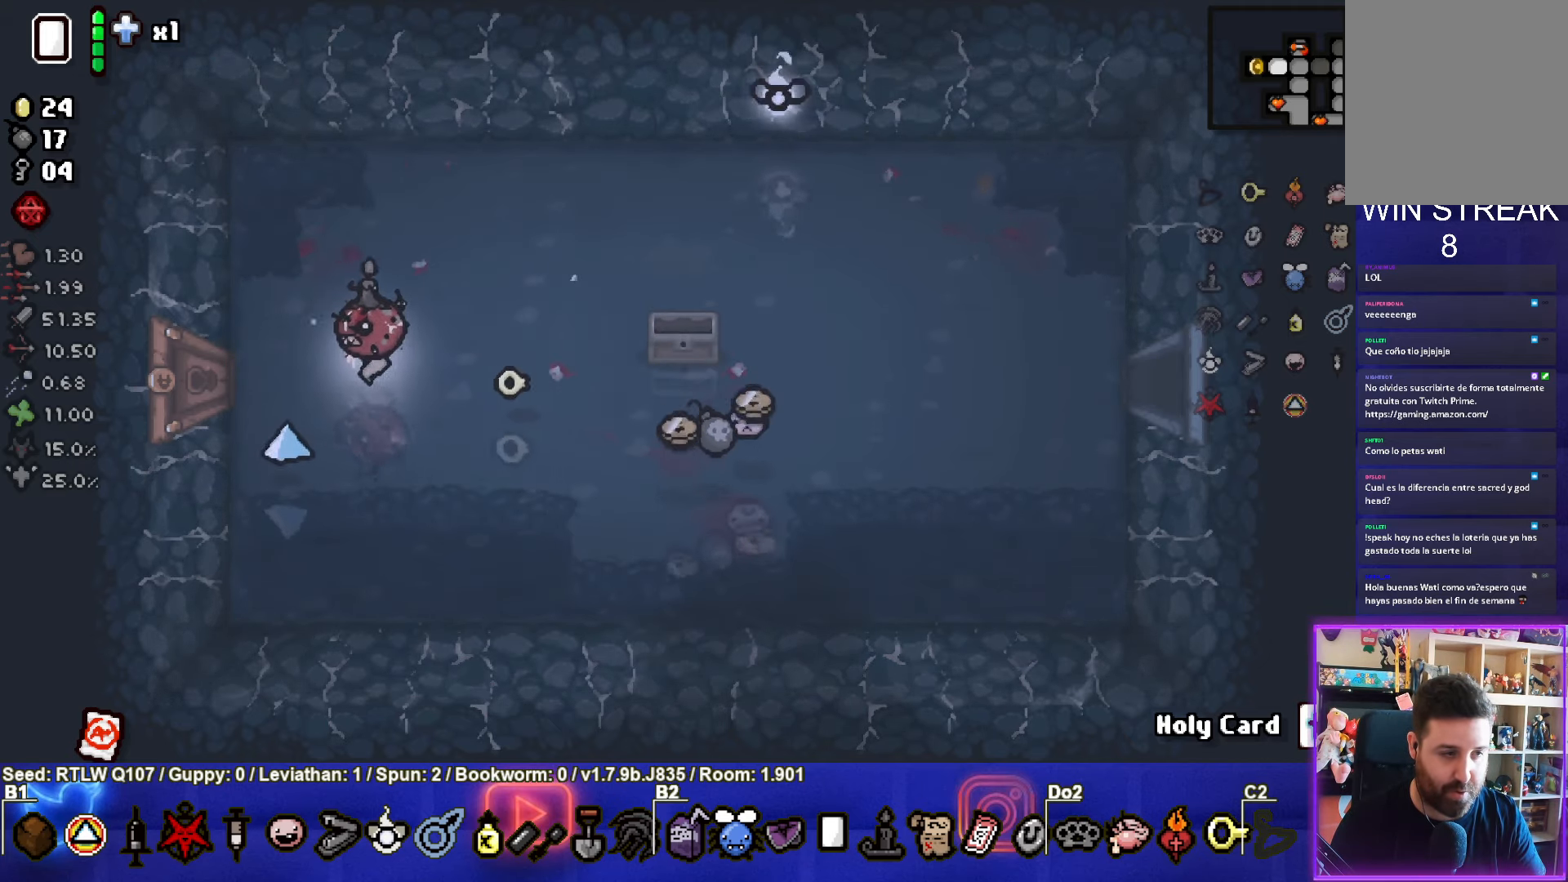
{"buttons": [], "left_stick": "center", "events": [[450, "left_stick", "center"]]}
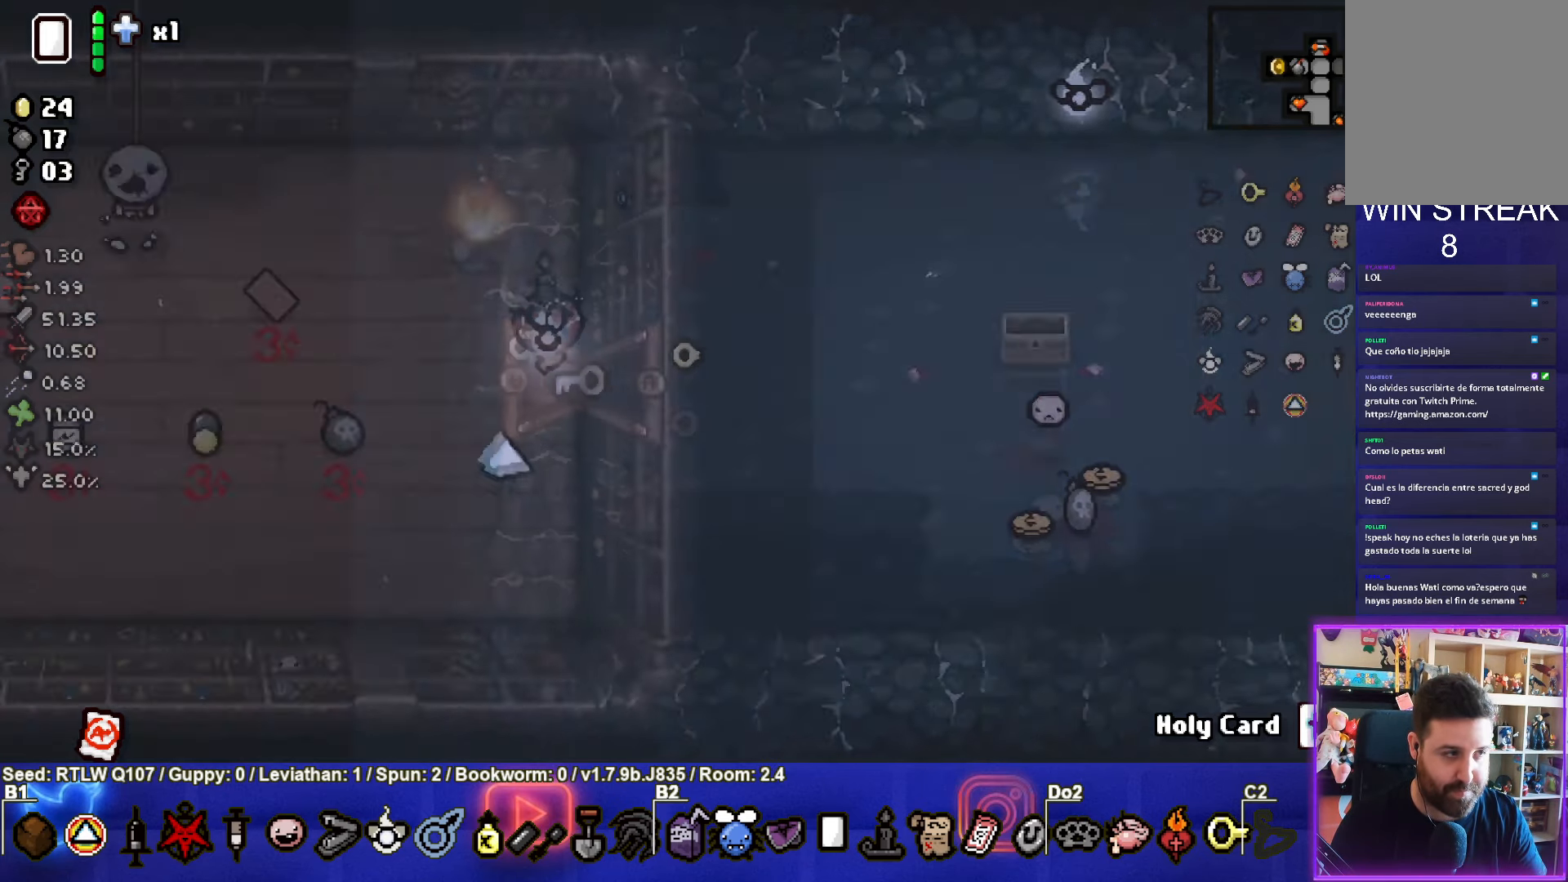
{"buttons": [], "left_stick": "center", "events": []}
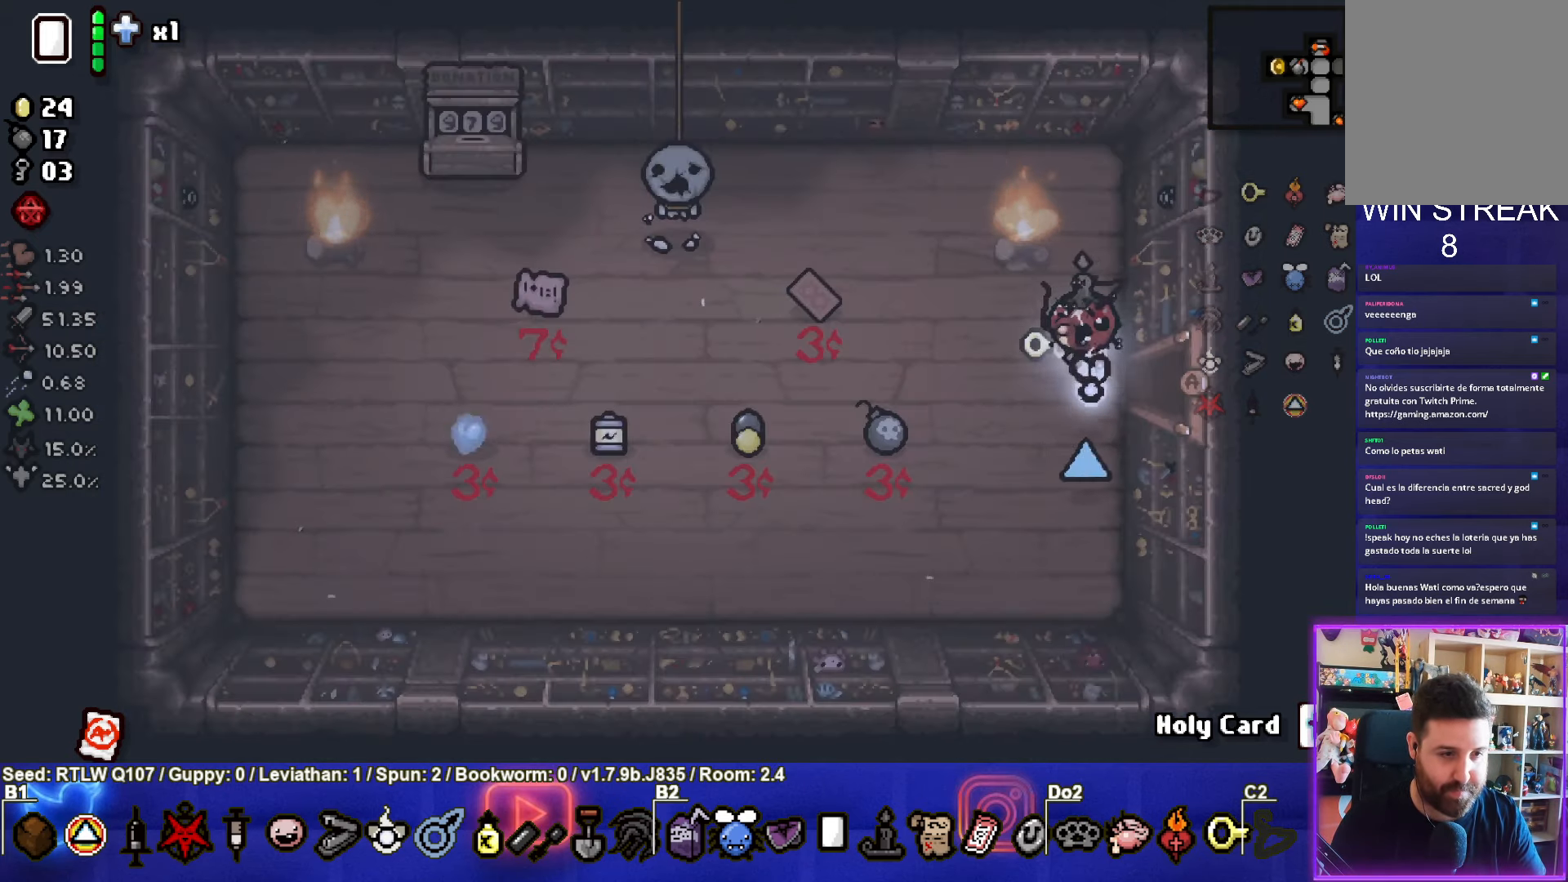
{"buttons": [], "left_stick": "left", "events": [[17, "left_stick", "left"]]}
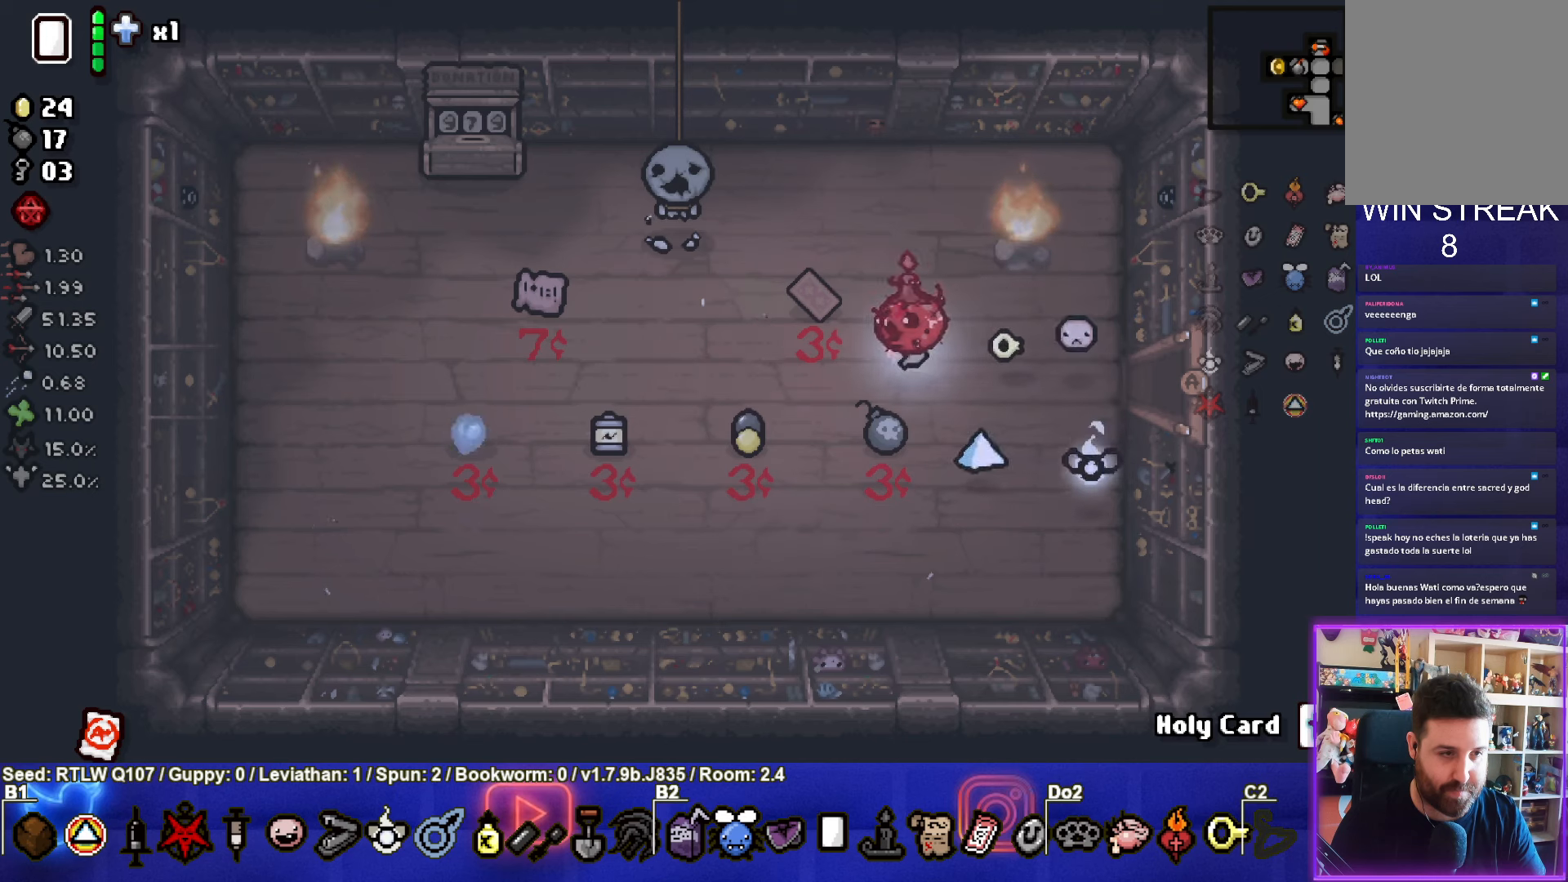
{"buttons": [], "left_stick": "up-left", "events": [[350, "left_stick", "up-left"]]}
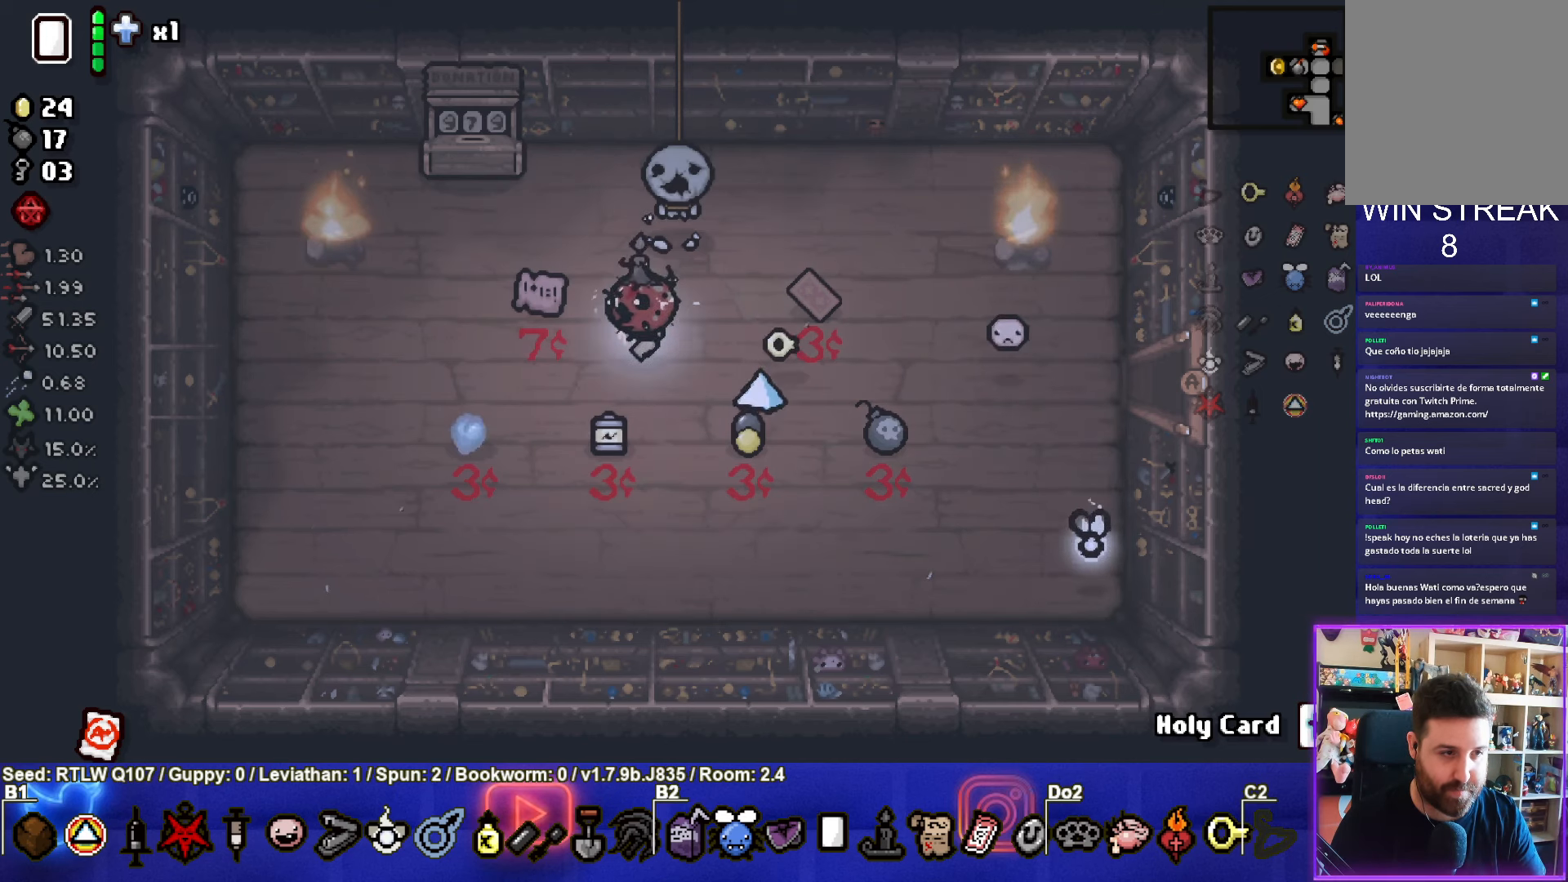
{"buttons": [], "left_stick": "right", "events": [[100, "left_stick", "center"], [250, "left_stick", "right"]]}
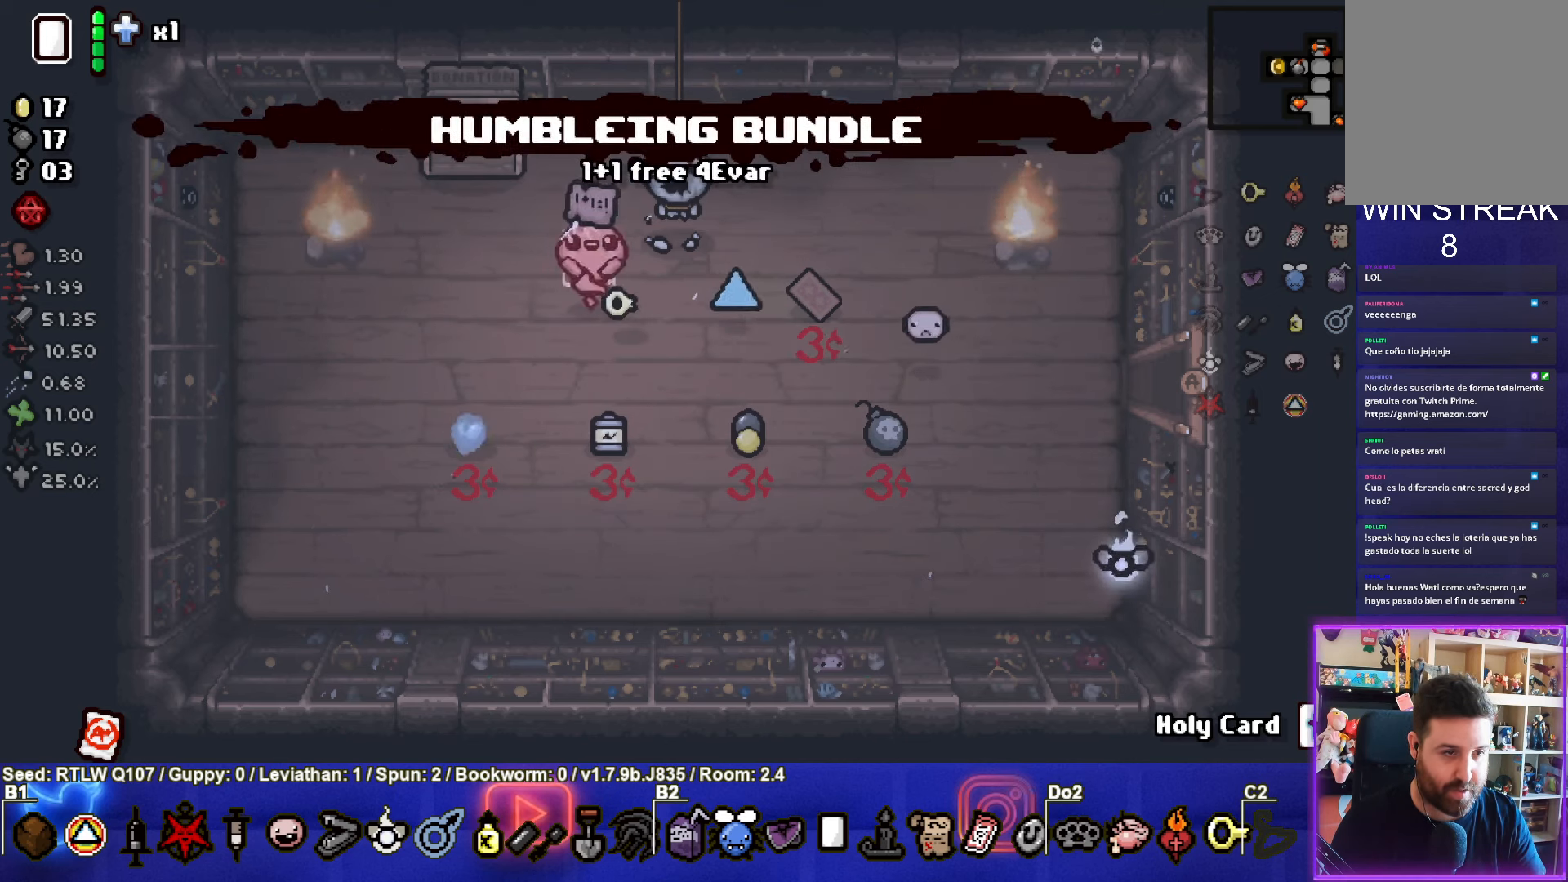
{"buttons": [], "left_stick": "up-left", "events": [[34, "left_stick", "center"], [200, "left_stick", "up-right"], [350, "left_stick", "up-left"]]}
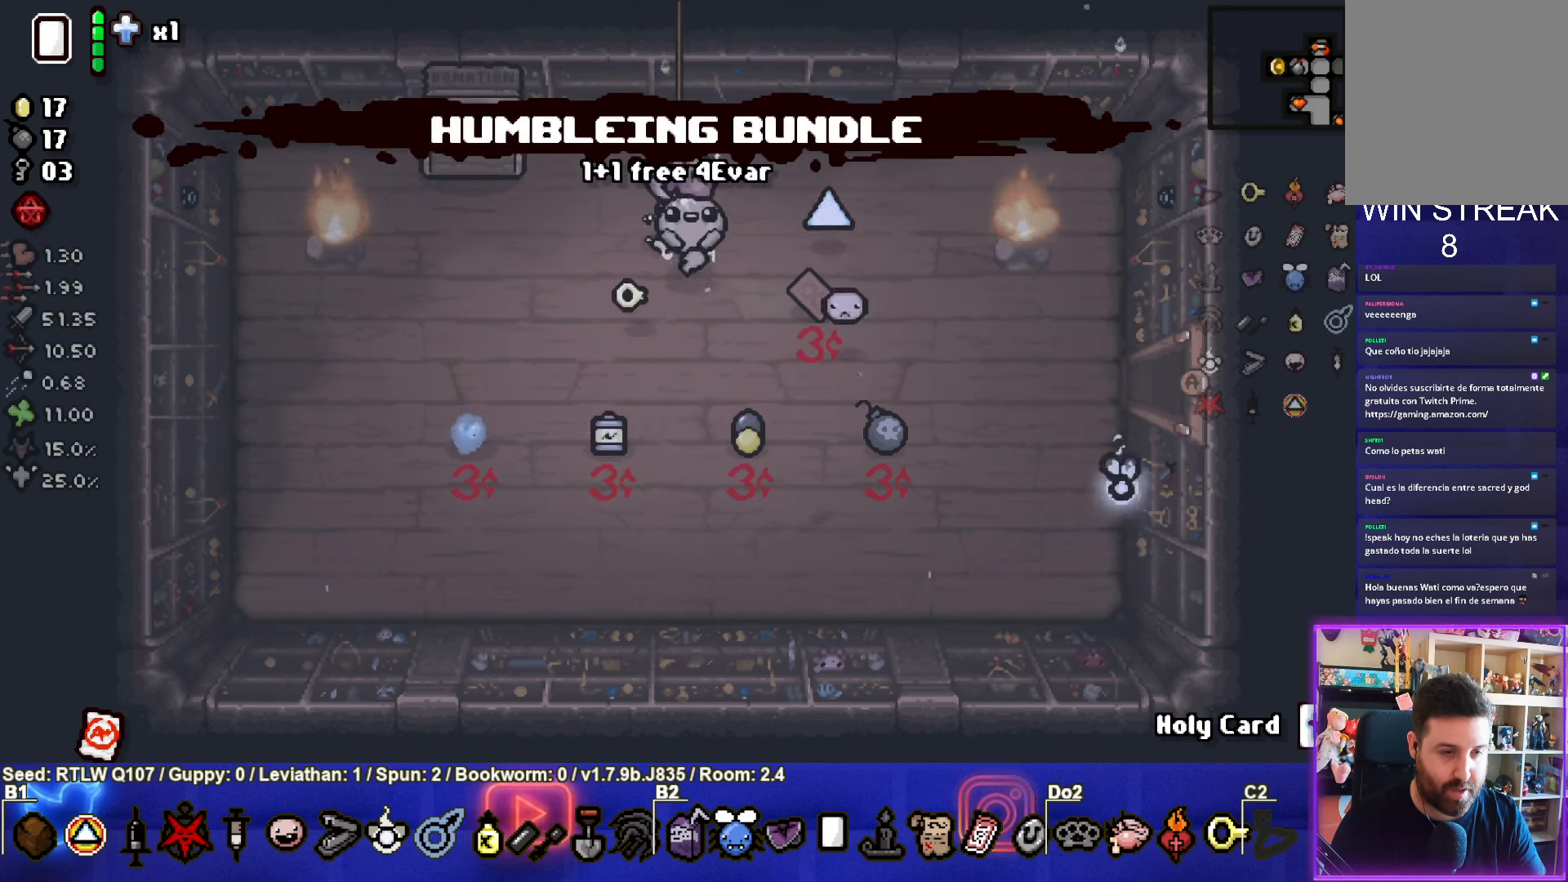
{"buttons": [], "left_stick": "left", "events": [[384, "left_stick", "left"]]}
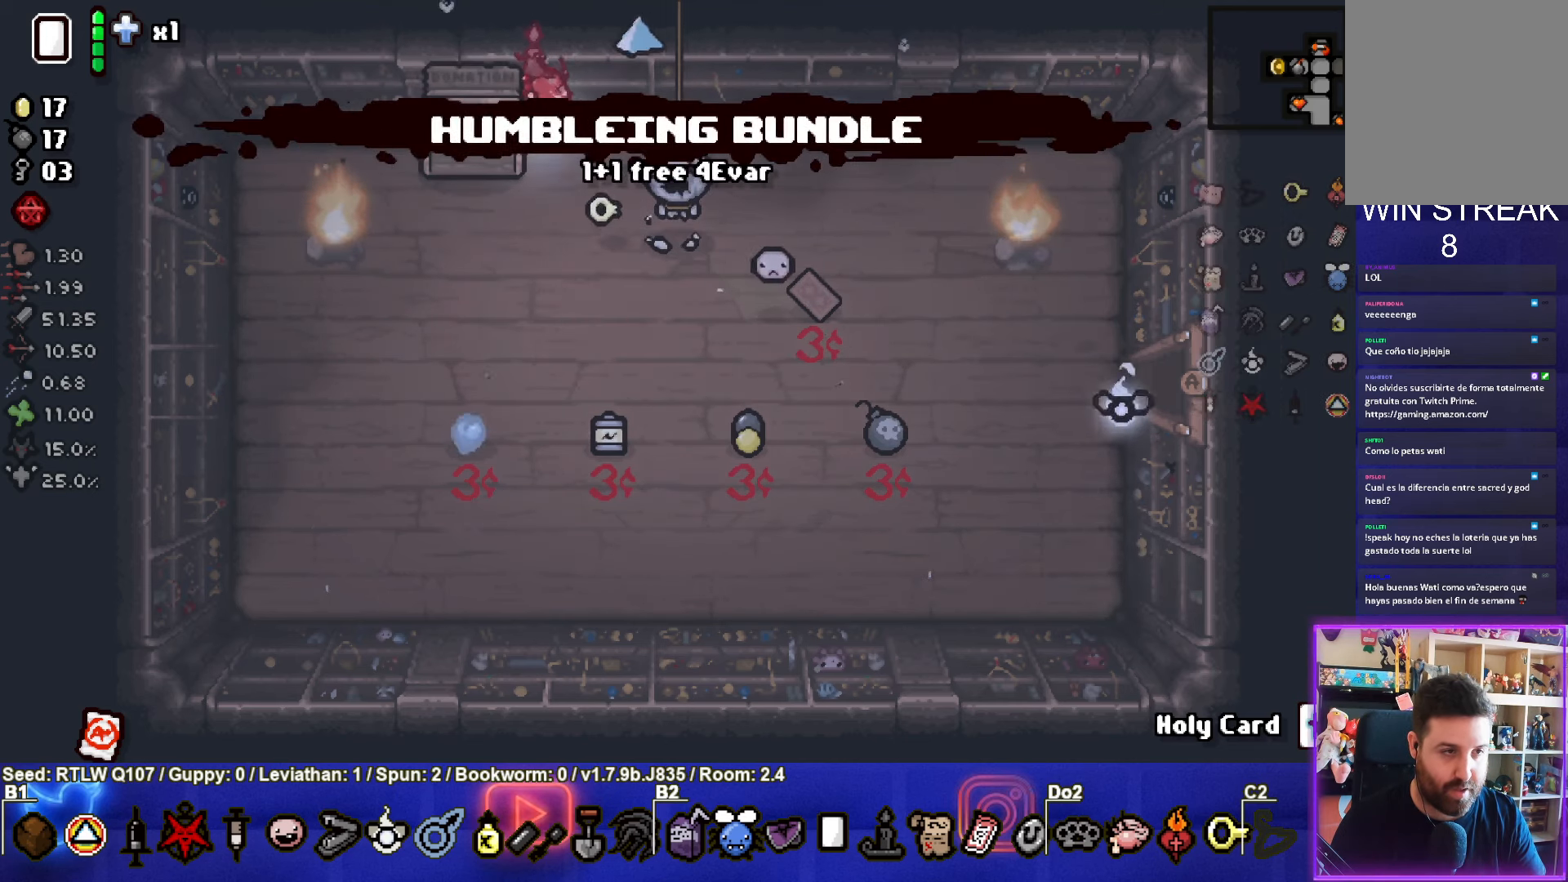
{"buttons": [], "left_stick": "center", "events": [[17, "left_stick", "center"]]}
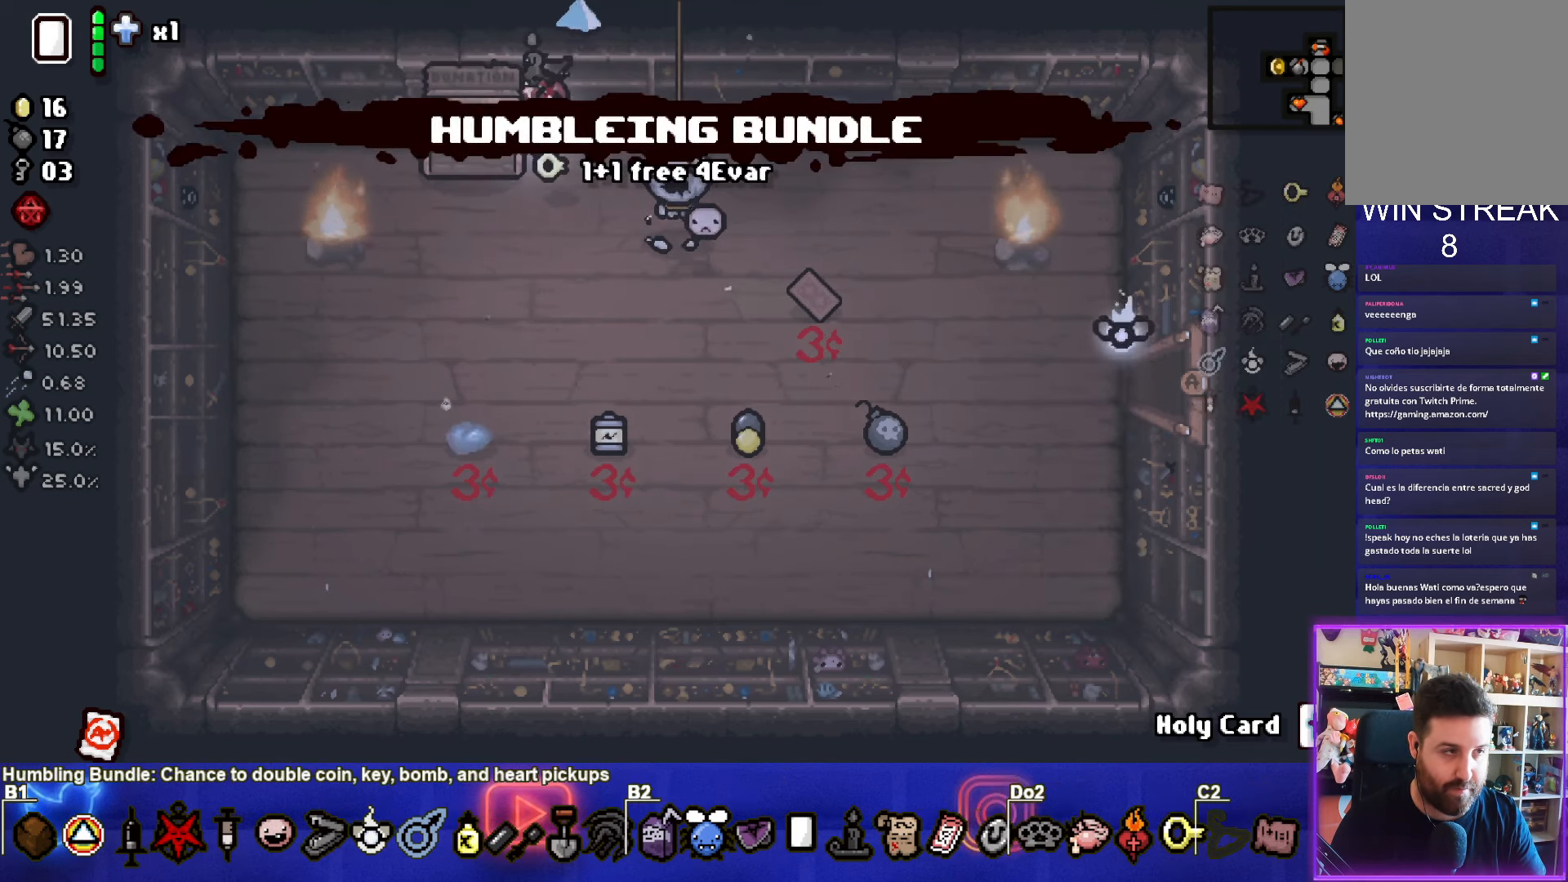
{"buttons": [], "left_stick": "center", "events": [[134, "left_stick", "left"], [284, "left_stick", "center"]]}
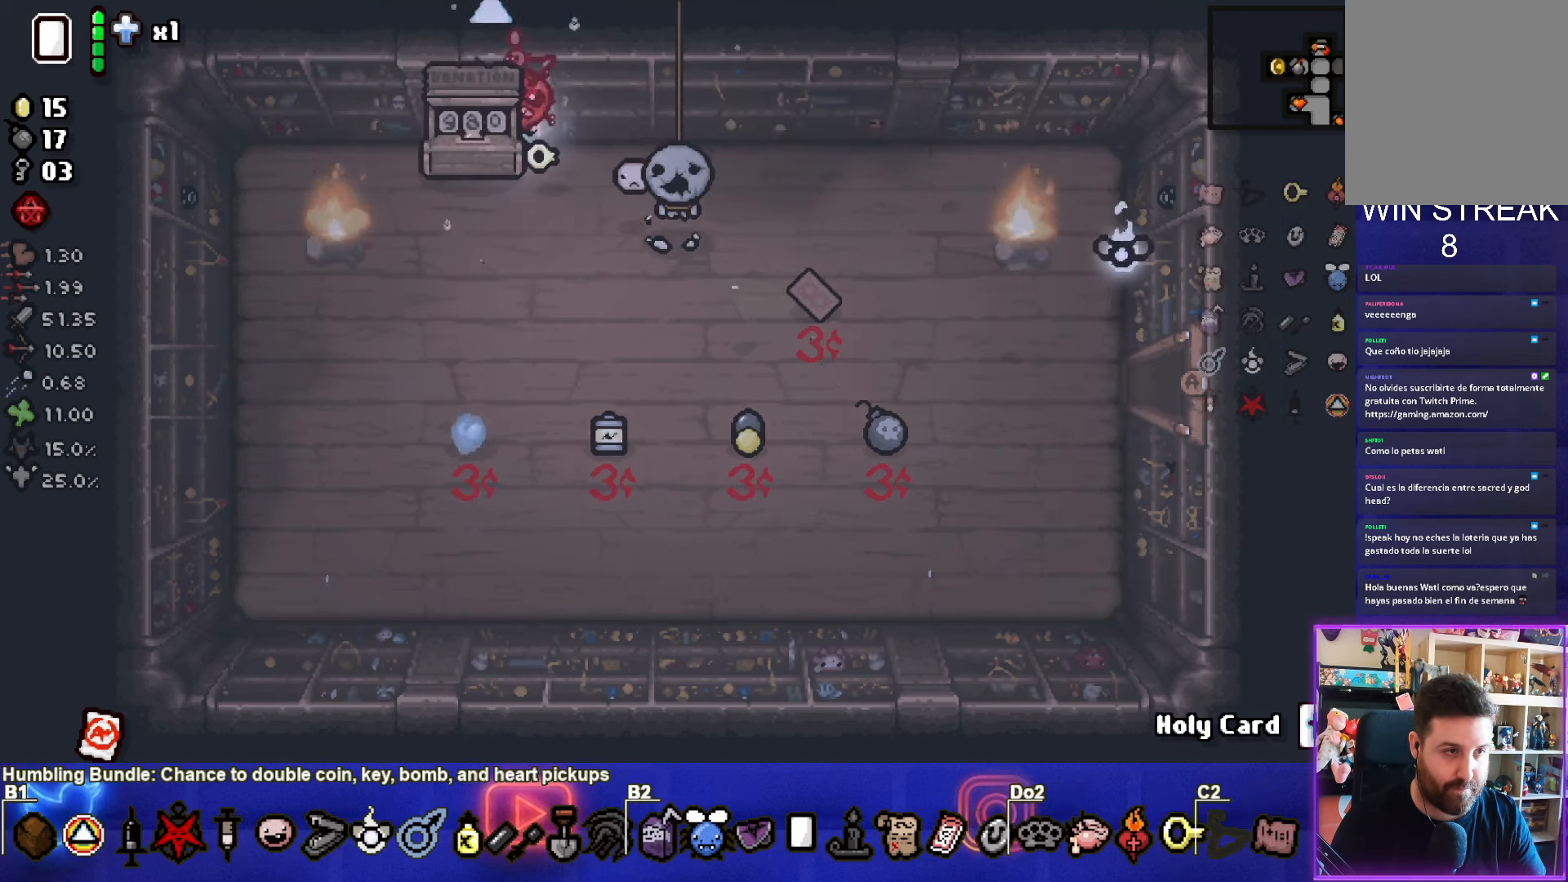
{"buttons": [], "left_stick": "left", "events": [[434, "left_stick", "left"]]}
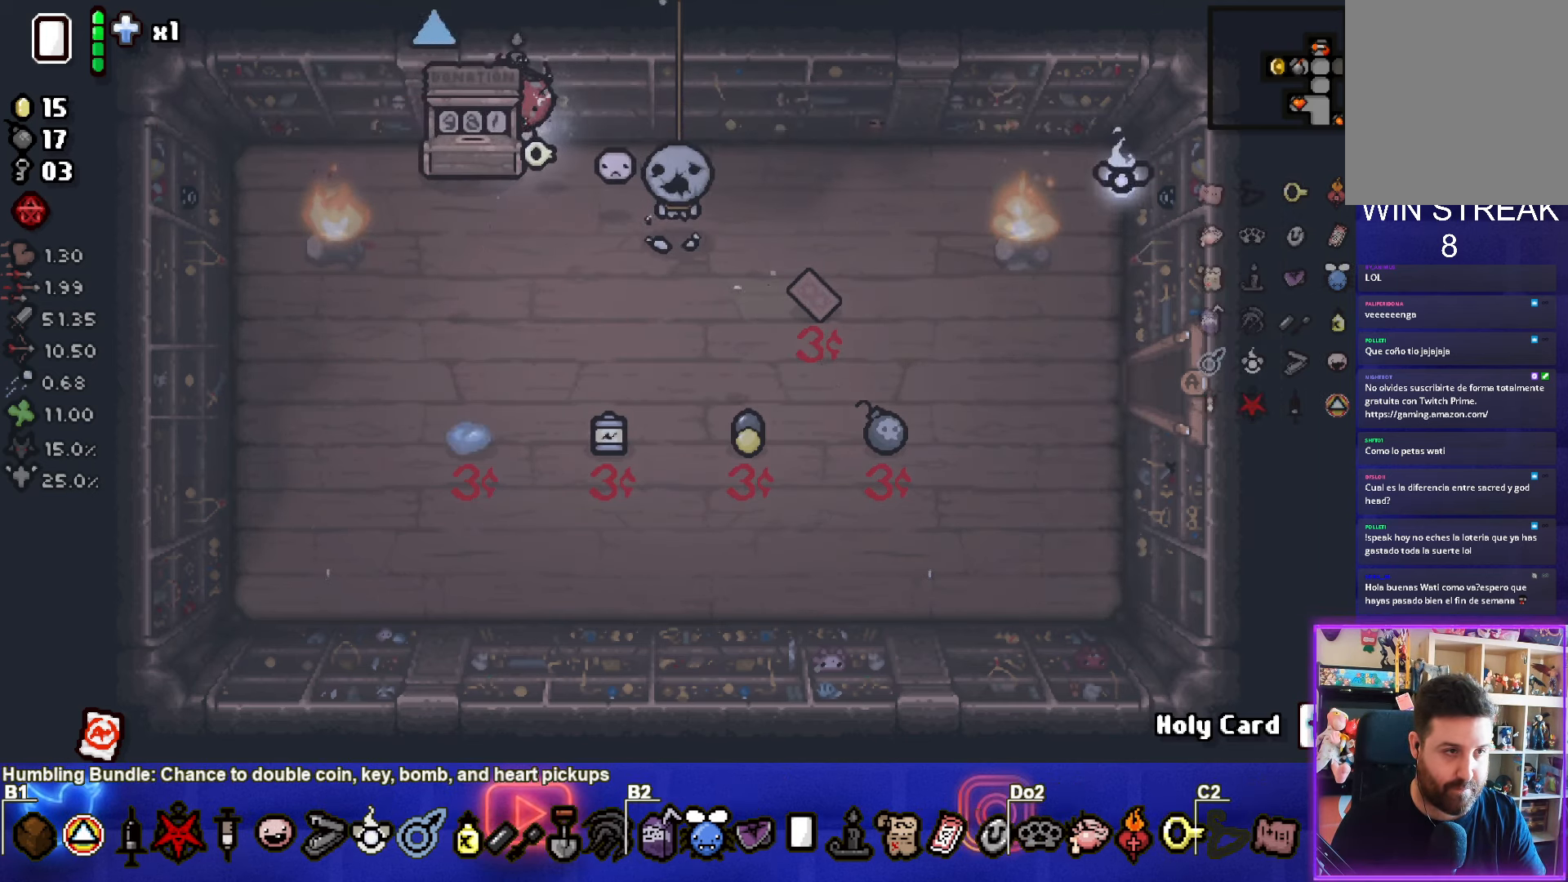
{"buttons": [], "left_stick": "center", "events": [[34, "left_stick", "center"]]}
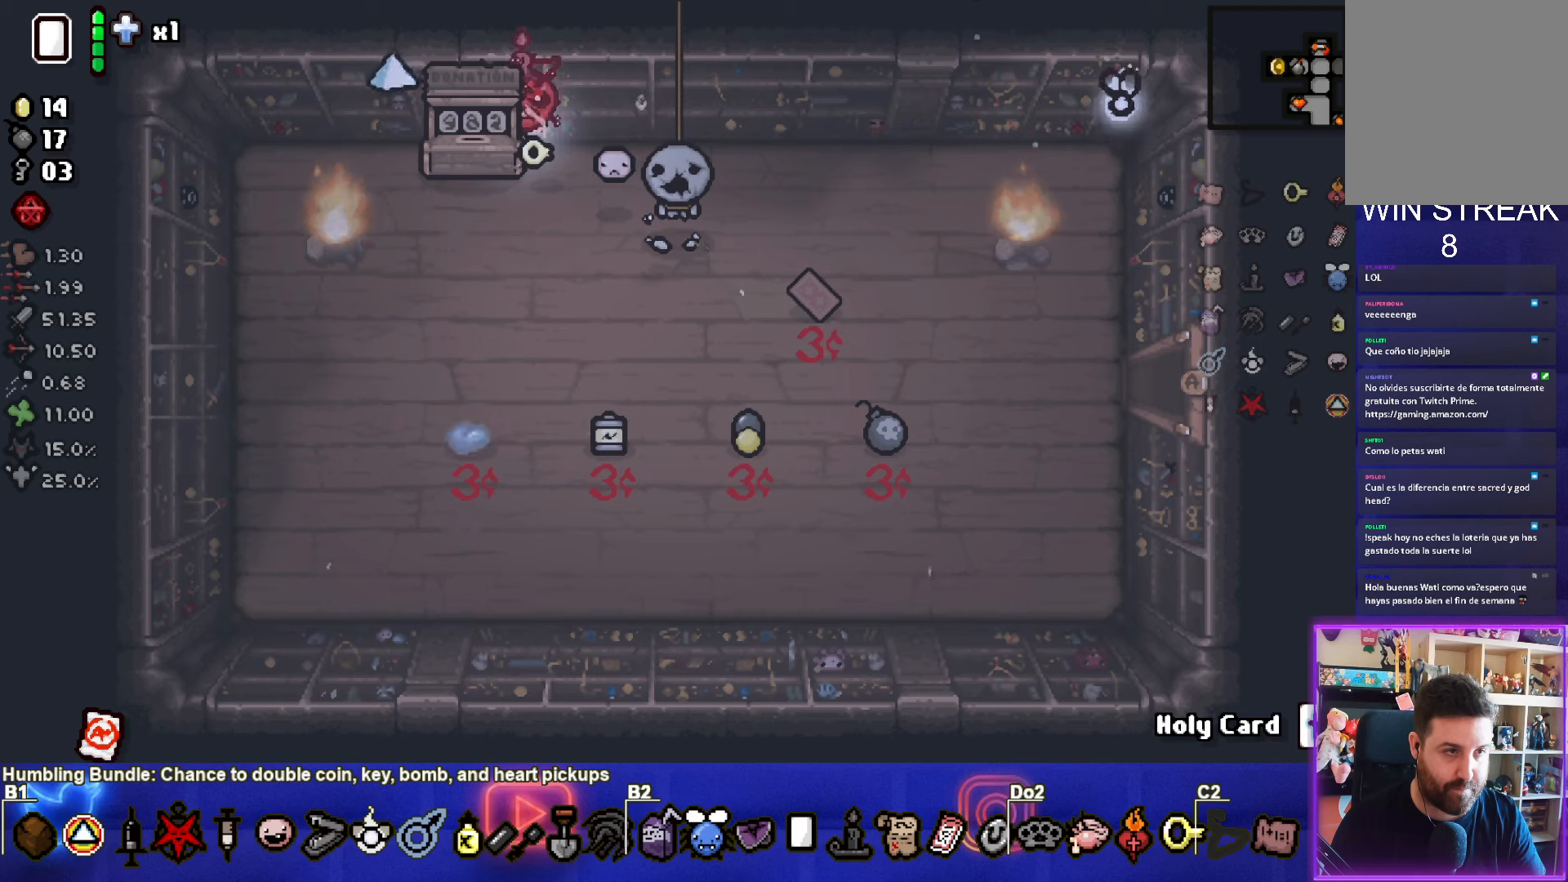
{"buttons": [], "left_stick": "center", "events": [[183, "left_stick", "left"], [333, "left_stick", "center"]]}
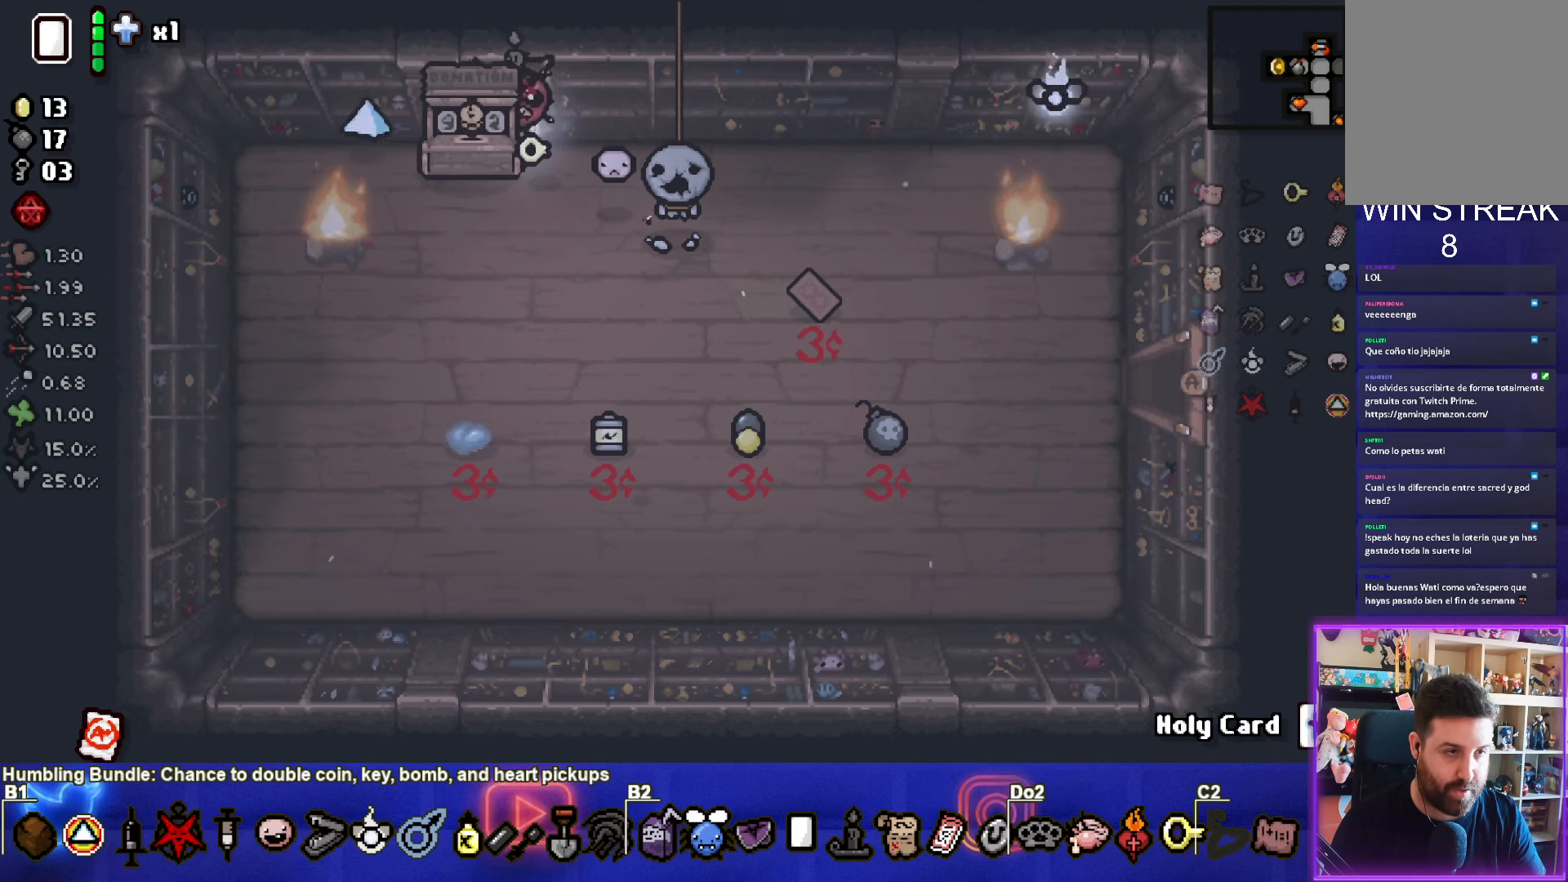
{"buttons": [], "left_stick": "down-left", "events": [[400, "left_stick", "down-left"]]}
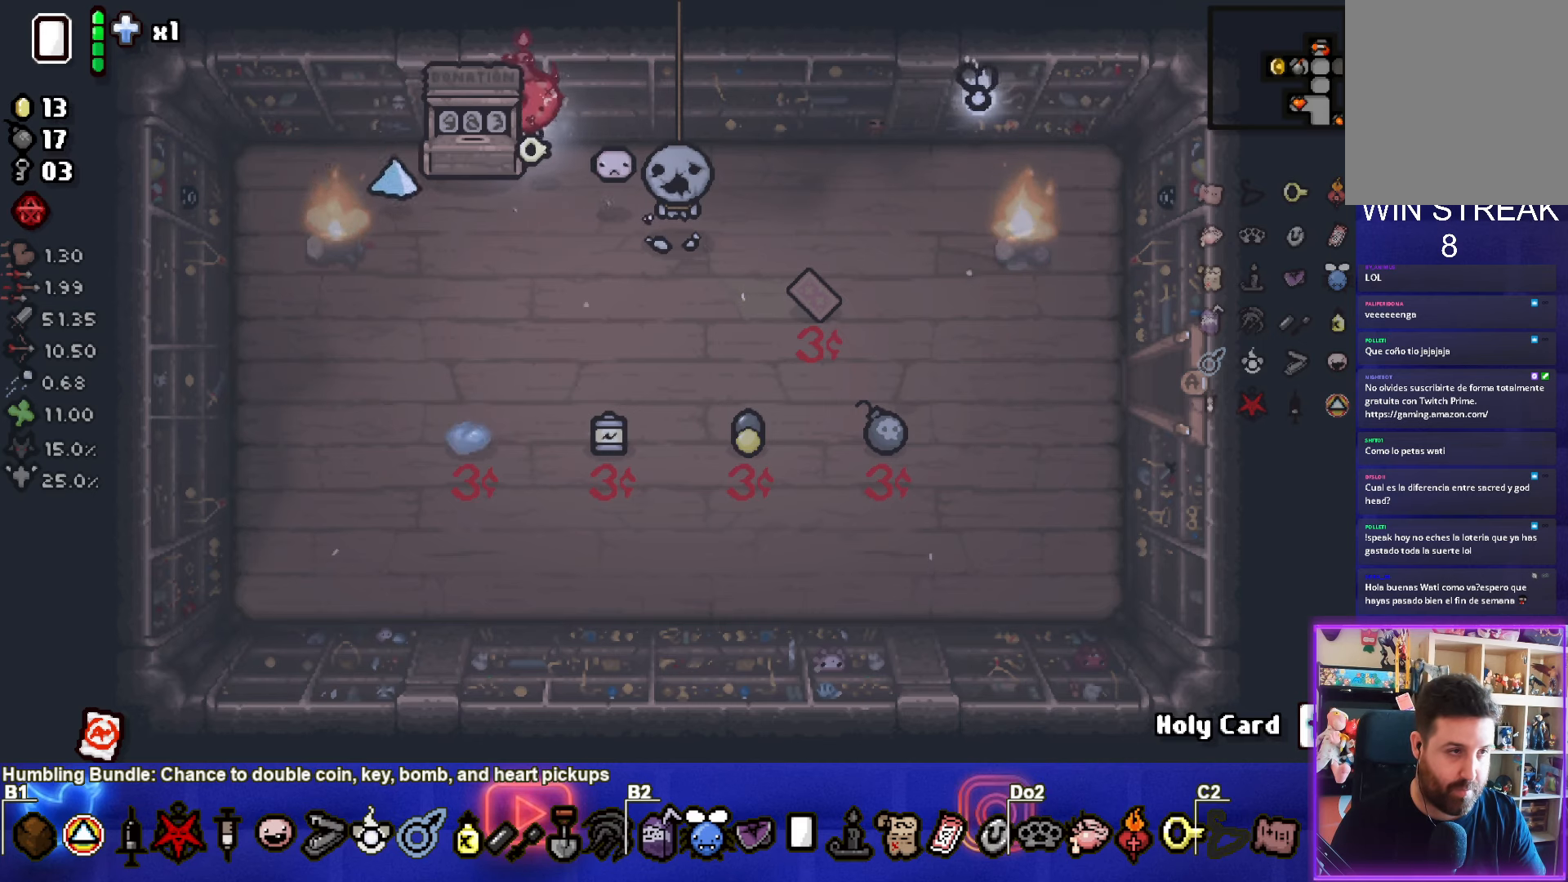
{"buttons": [], "left_stick": "center", "events": [[50, "left_stick", "center"]]}
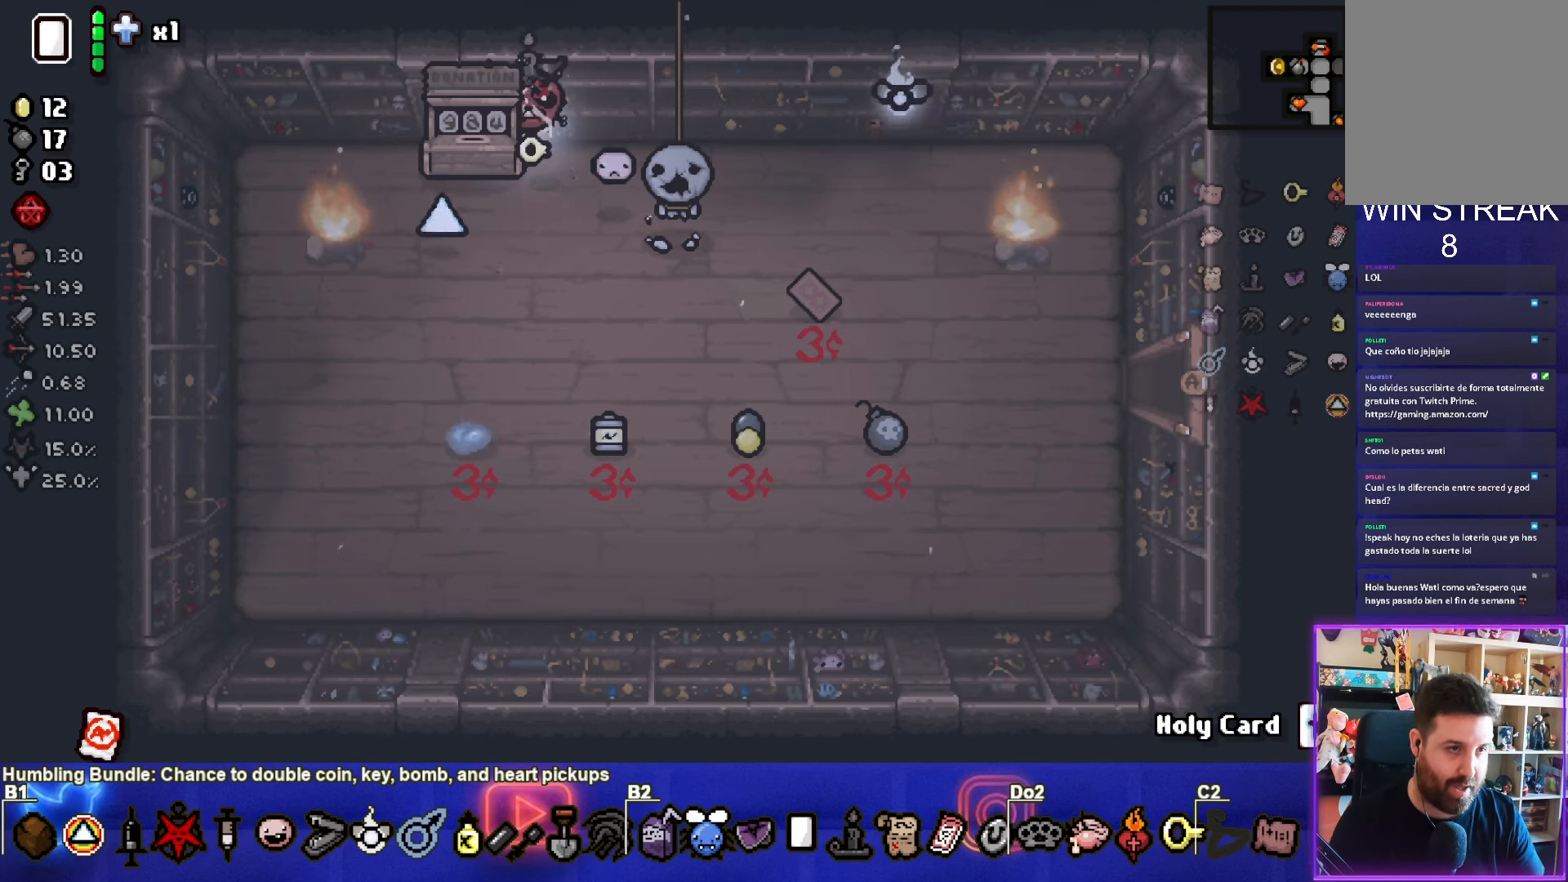
{"buttons": [], "left_stick": "center", "events": [[200, "left_stick", "down-left"], [350, "left_stick", "center"]]}
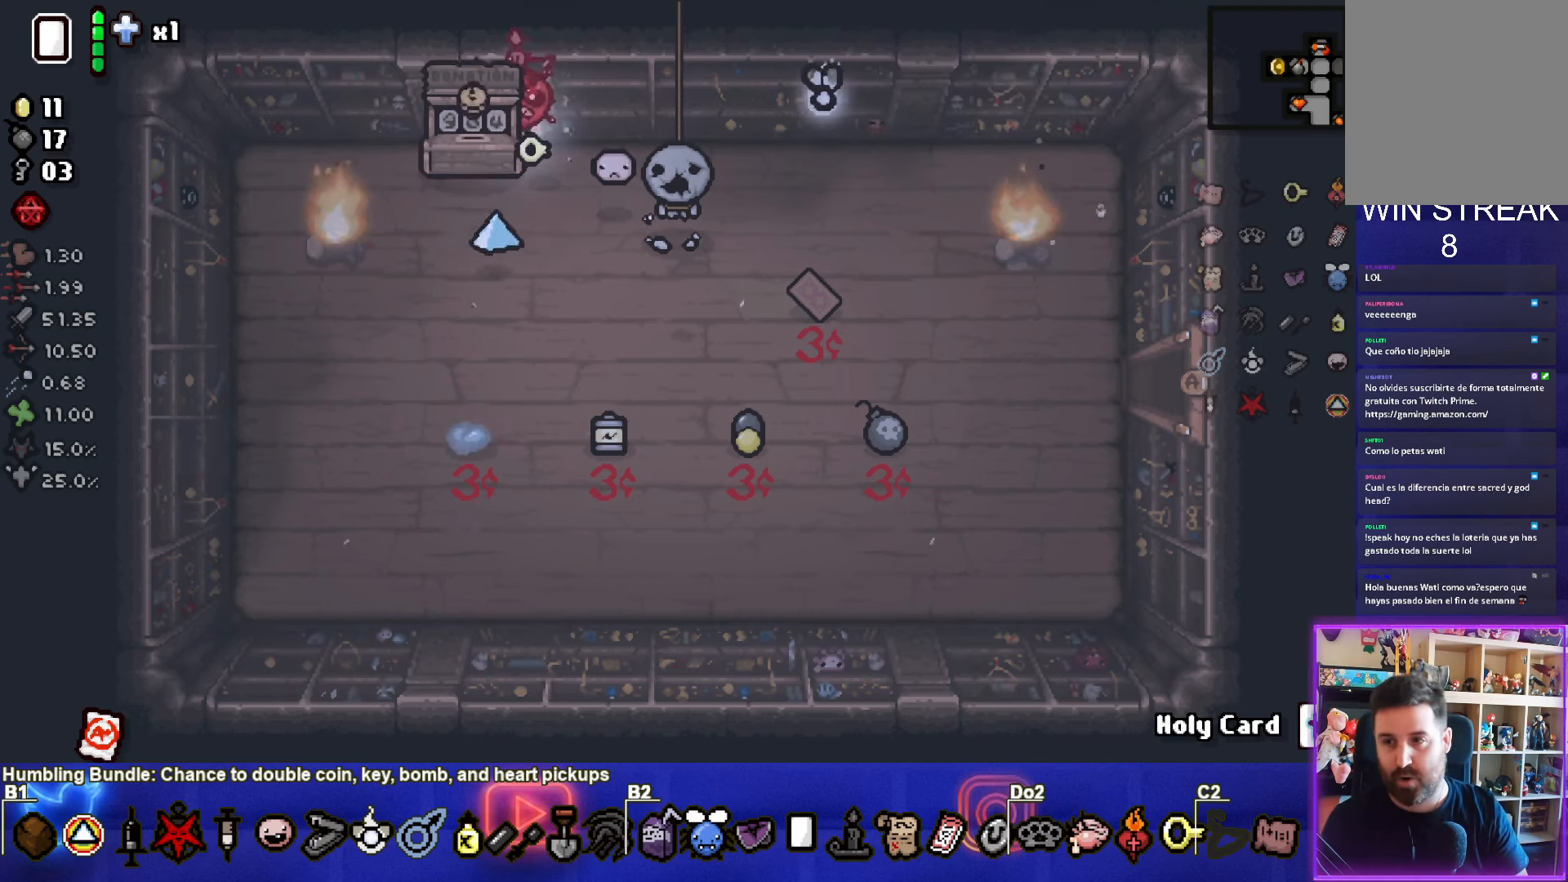
{"buttons": [], "left_stick": "center", "events": []}
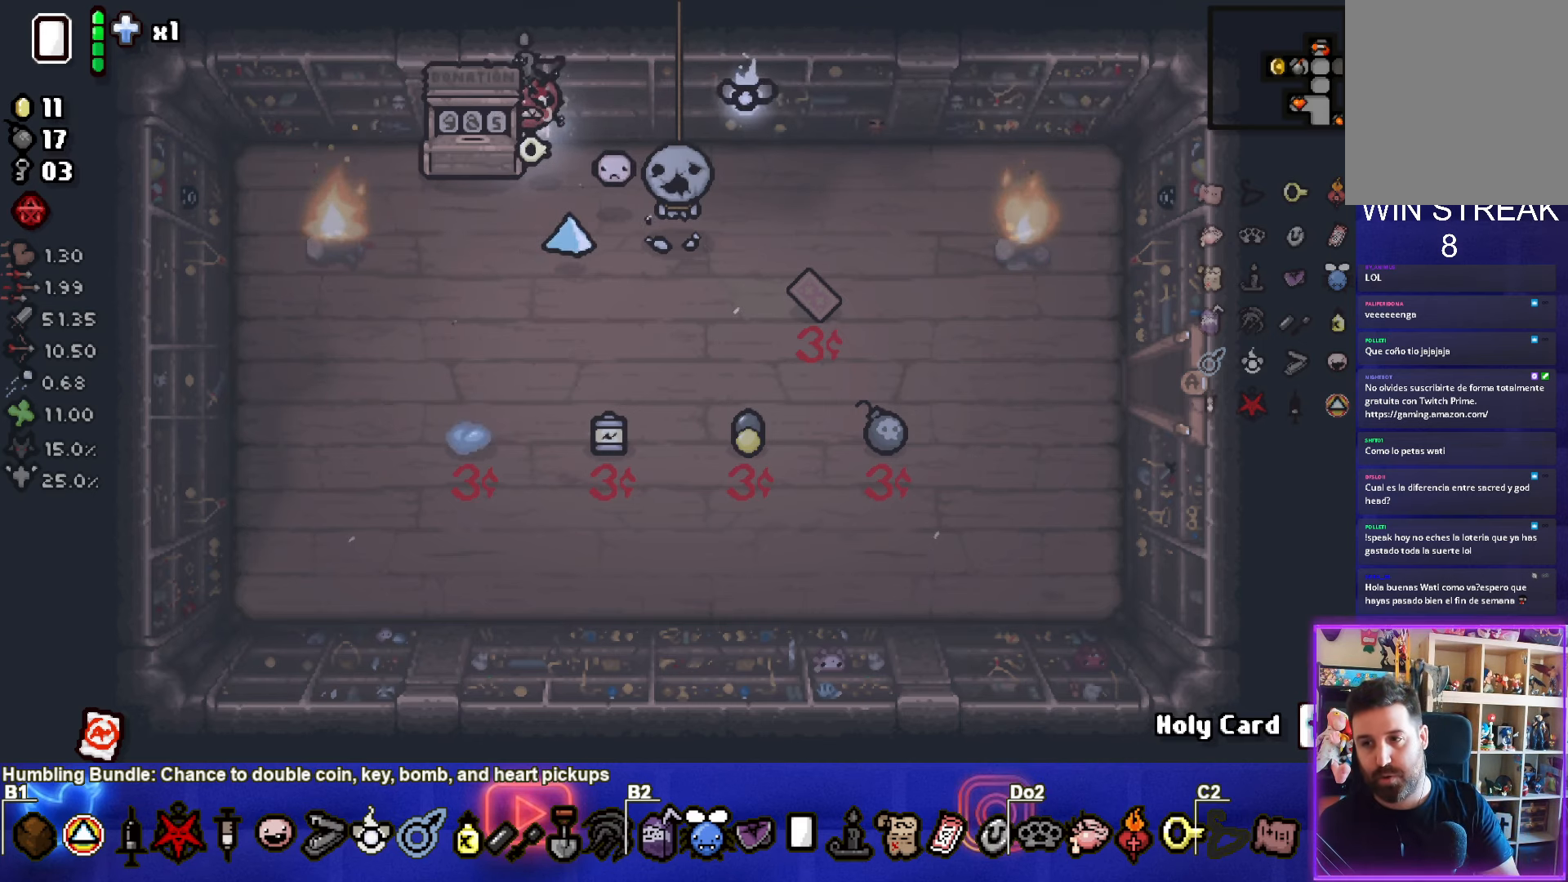
{"buttons": [], "left_stick": "center", "events": [[33, "left_stick", "left"], [133, "left_stick", "center"]]}
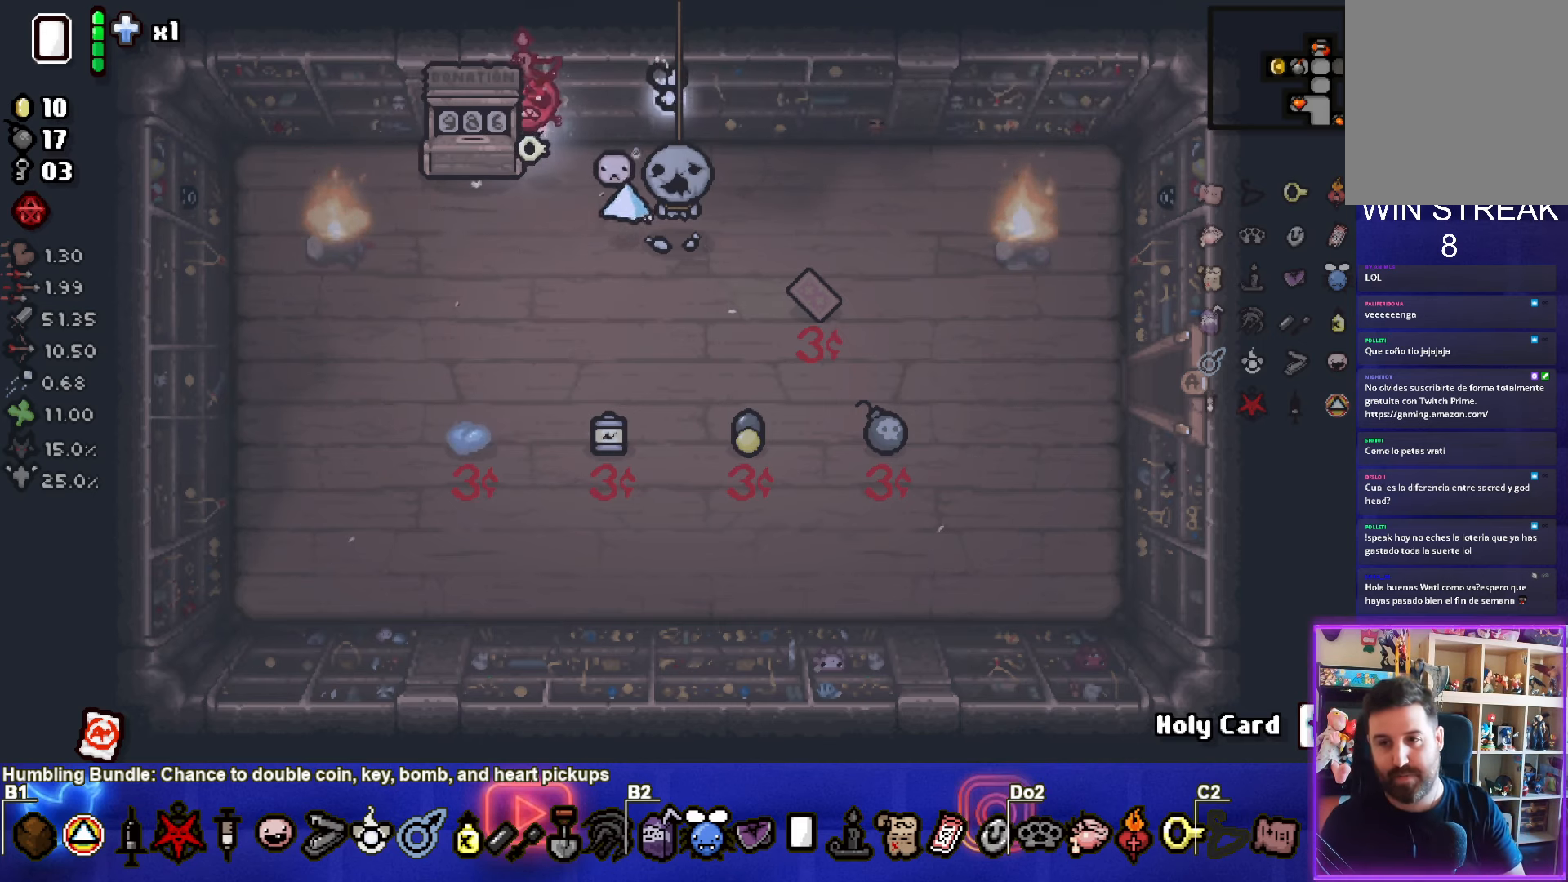
{"buttons": [], "left_stick": "center", "events": [[383, "left_stick", "left"], [466, "left_stick", "center"]]}
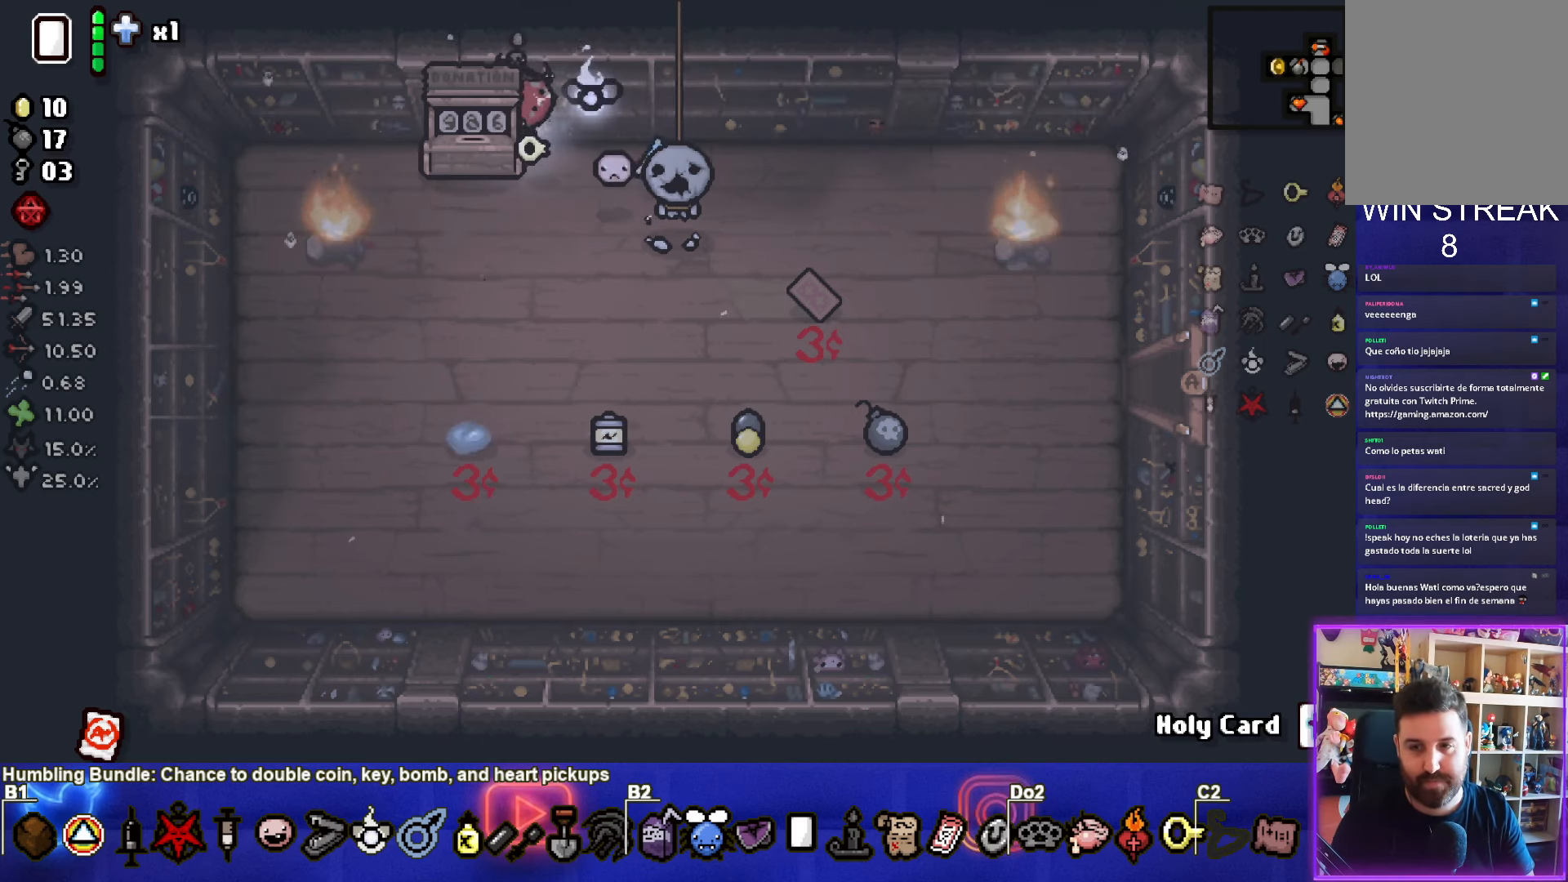
{"buttons": [], "left_stick": "center", "events": []}
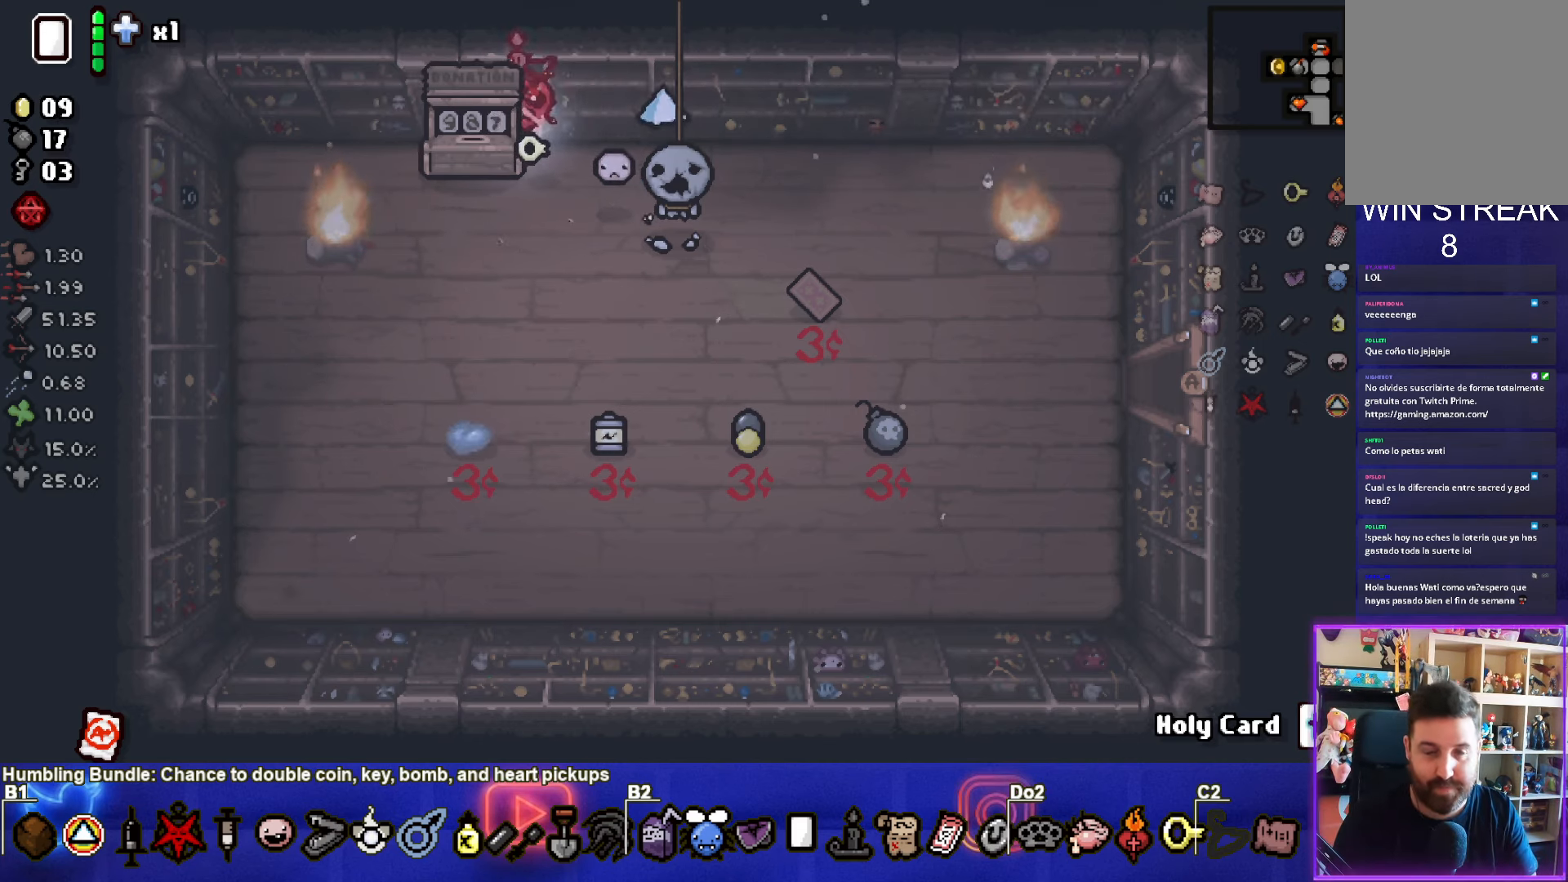
{"buttons": [], "left_stick": "center", "events": [[50, "left_stick", "left"], [300, "left_stick", "center"]]}
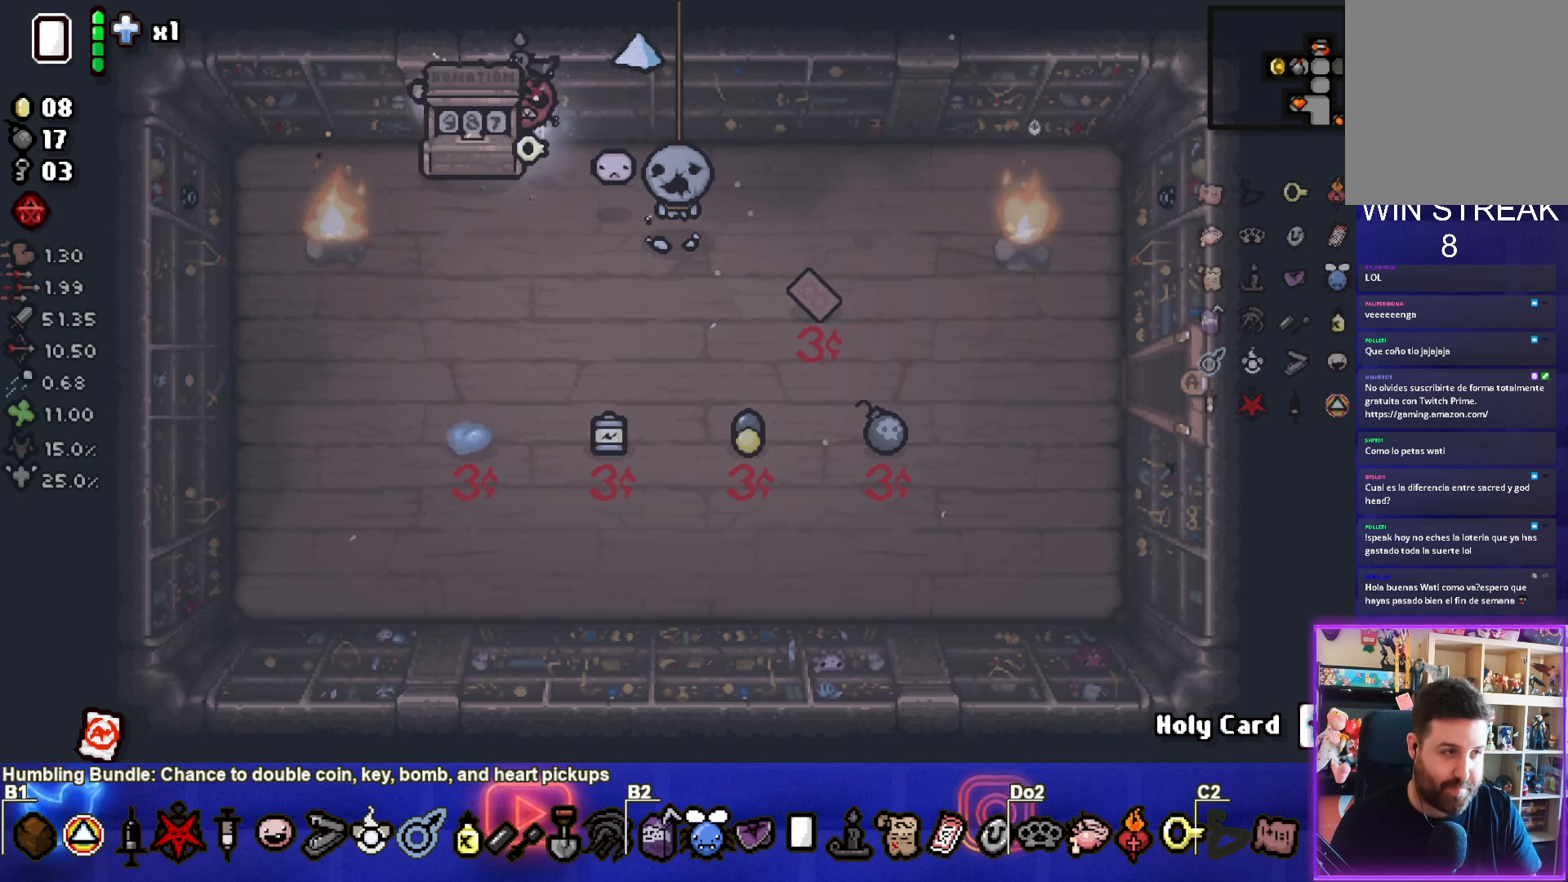
{"buttons": [], "left_stick": "left", "events": [[400, "left_stick", "left"]]}
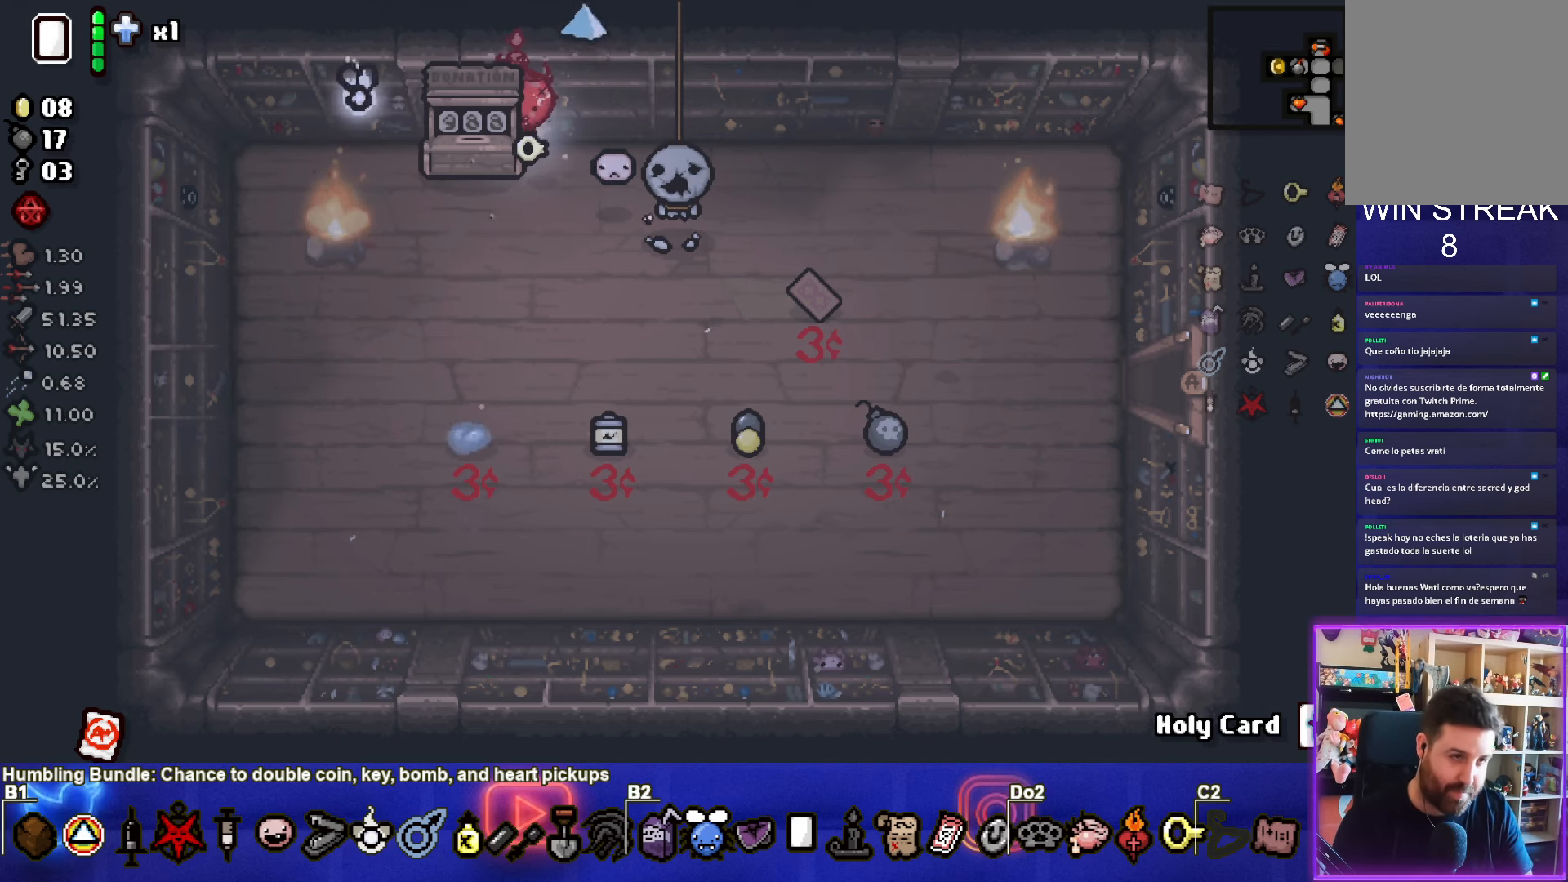
{"buttons": [], "left_stick": "center", "events": [[50, "left_stick", "center"]]}
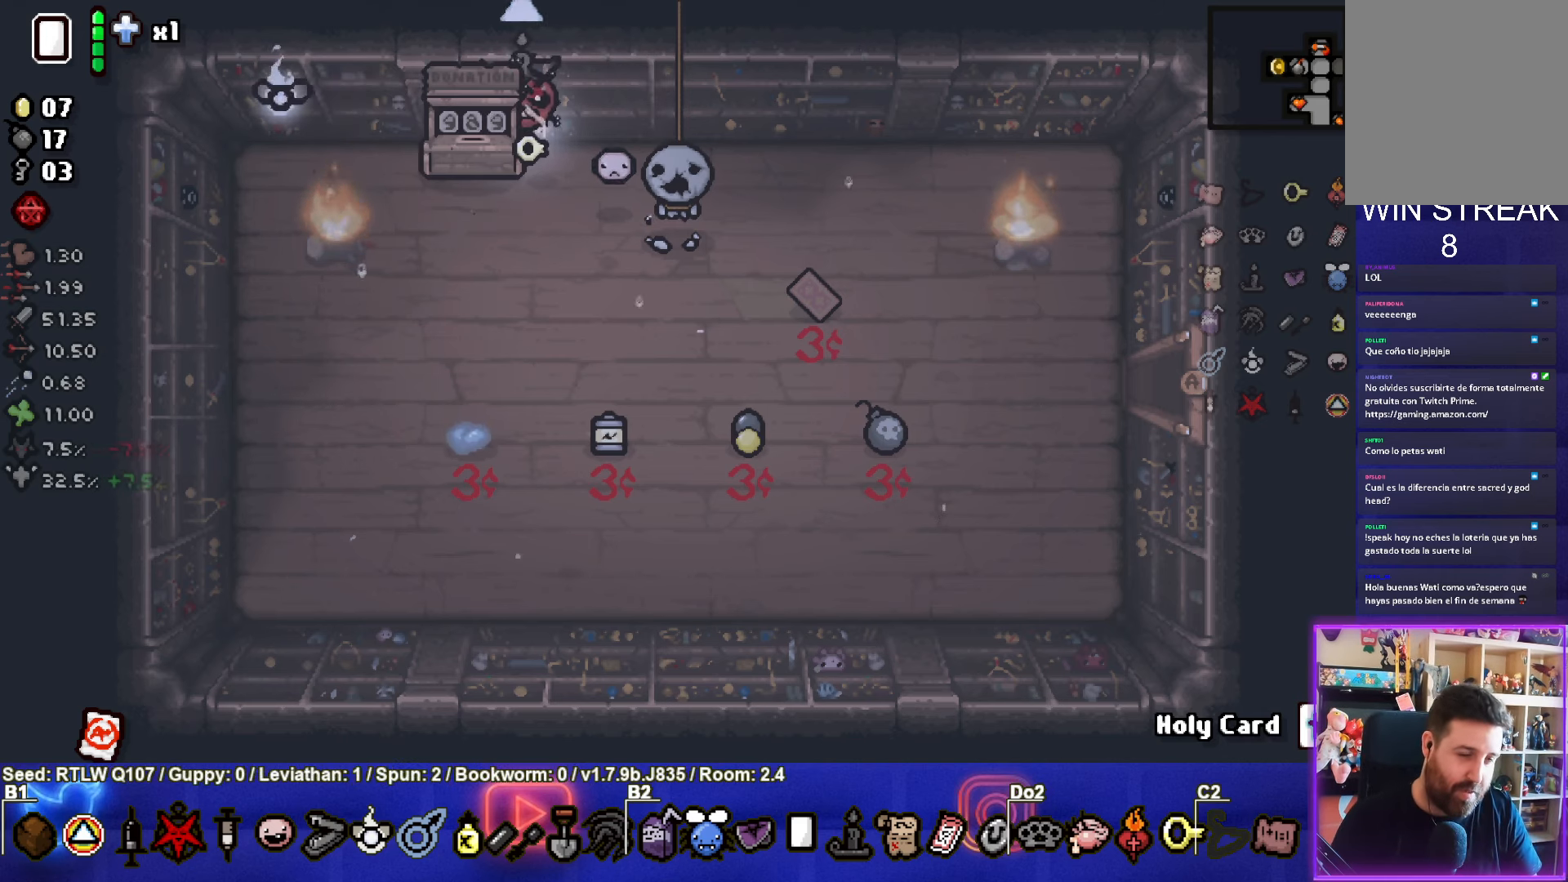
{"buttons": [], "left_stick": "center", "events": [[217, "left_stick", "down-left"], [350, "left_stick", "center"]]}
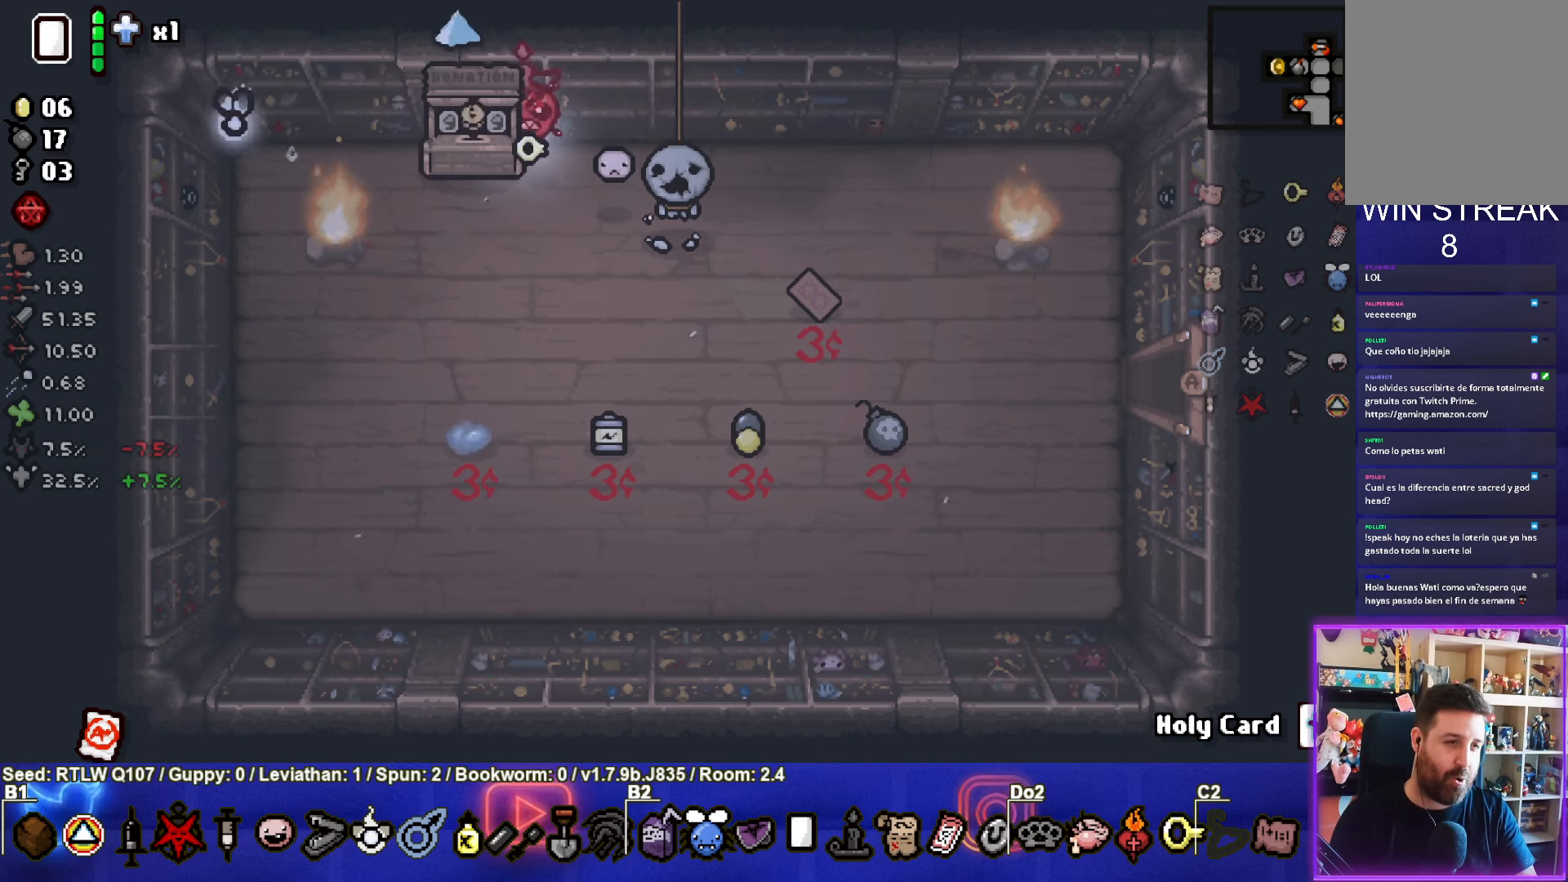
{"buttons": [], "left_stick": "left", "events": [[433, "left_stick", "left"]]}
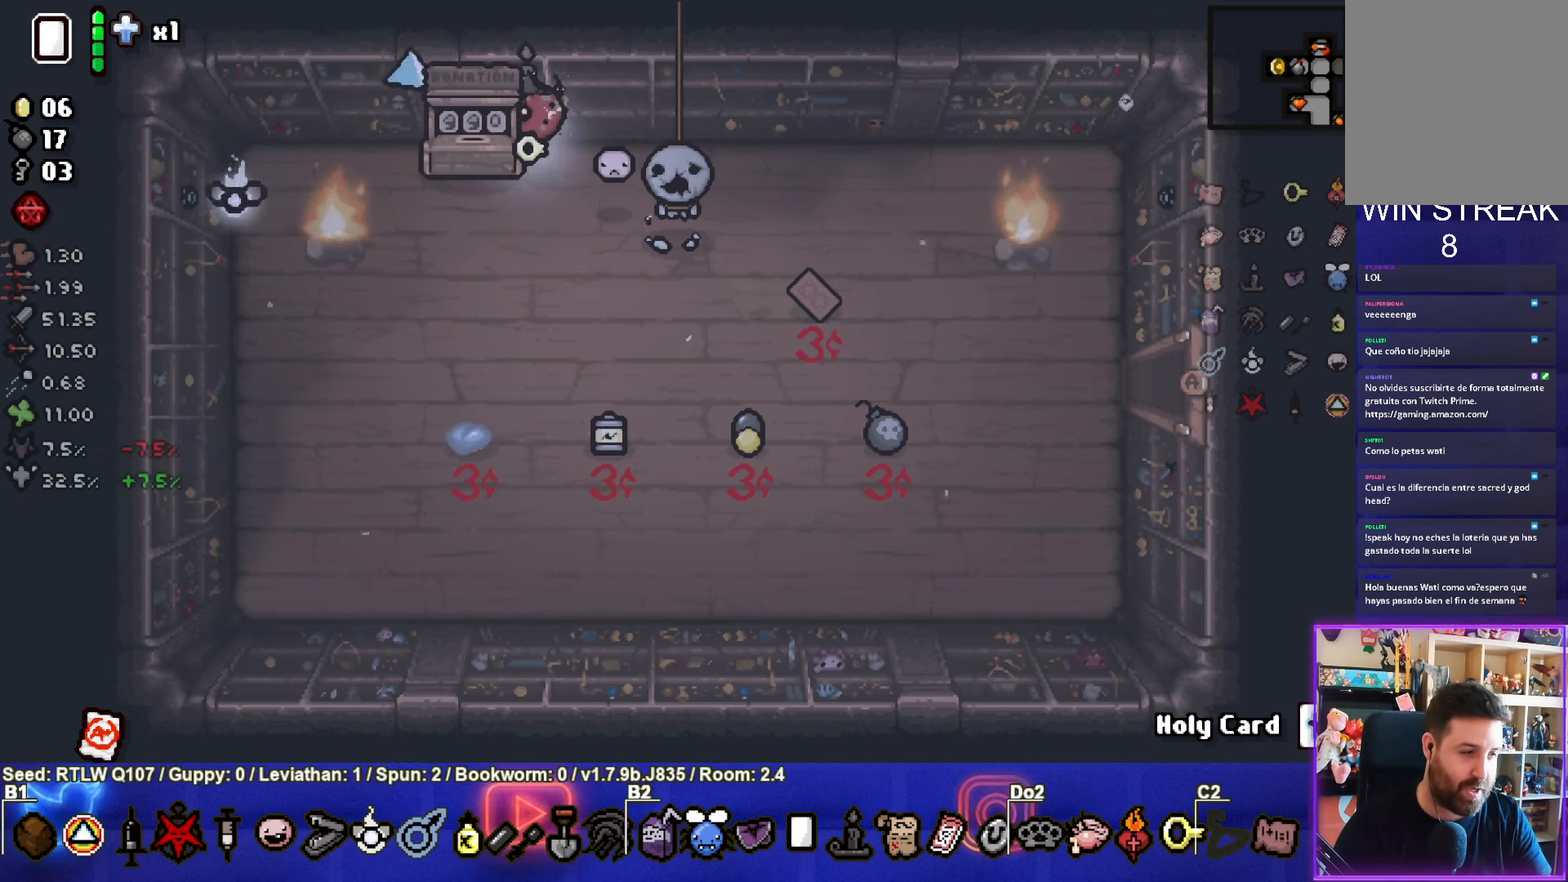
{"buttons": [], "left_stick": "center", "events": [[83, "left_stick", "center"]]}